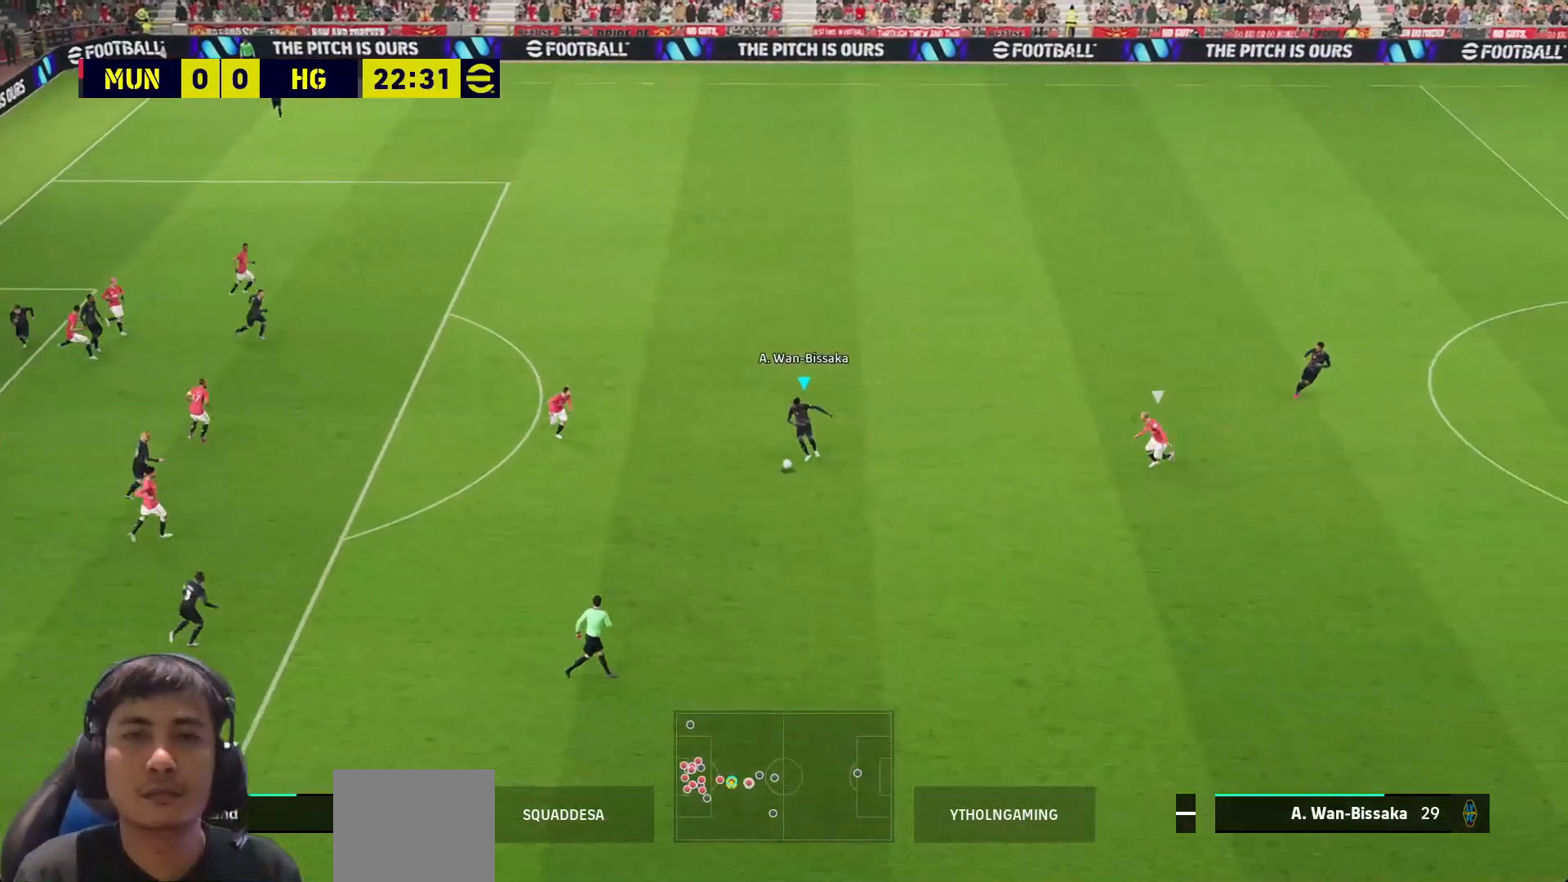
Gameplay with a controller (PlayStation layout); each line is a JSON object with the inputs held at the frame after it. "events" lists button and stick changes between this image and that frame as [ms after this image, input, new state], when the widget could be followed in between.
{"buttons": [], "left_stick": "down-left", "right_stick": "center", "events": [[67, "CROSS", "up"], [383, "L3", "up"]]}
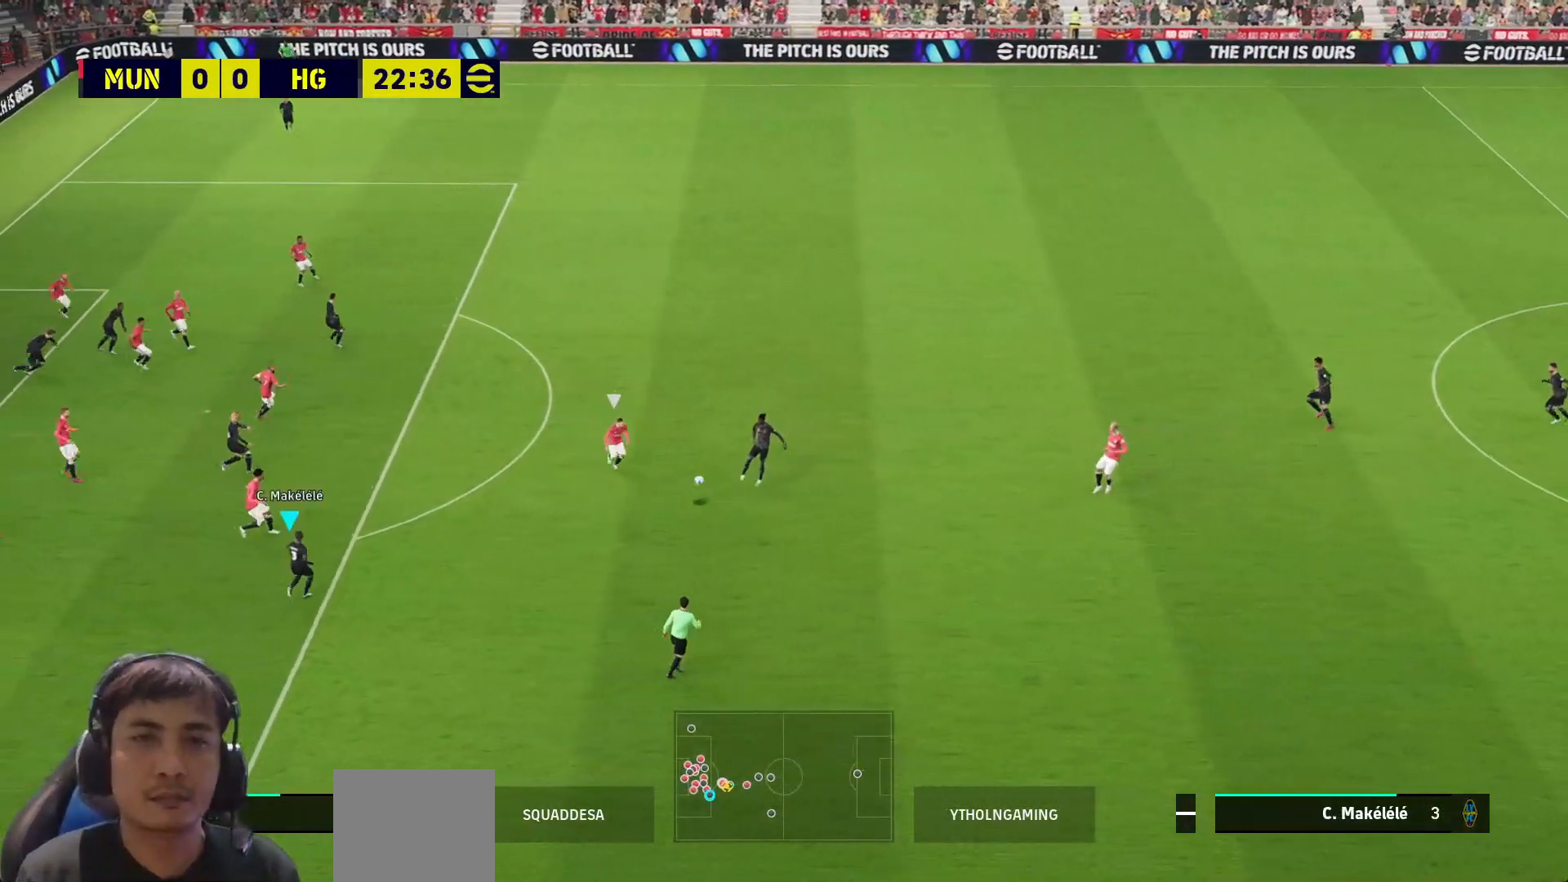
{"buttons": ["L3"], "left_stick": "up-right", "right_stick": "center", "events": [[17, "left_stick", "center"], [167, "left_stick", "up"], [233, "L3", "down"], [233, "right_stick", "up"], [400, "right_stick", "center"], [467, "left_stick", "up-right"]]}
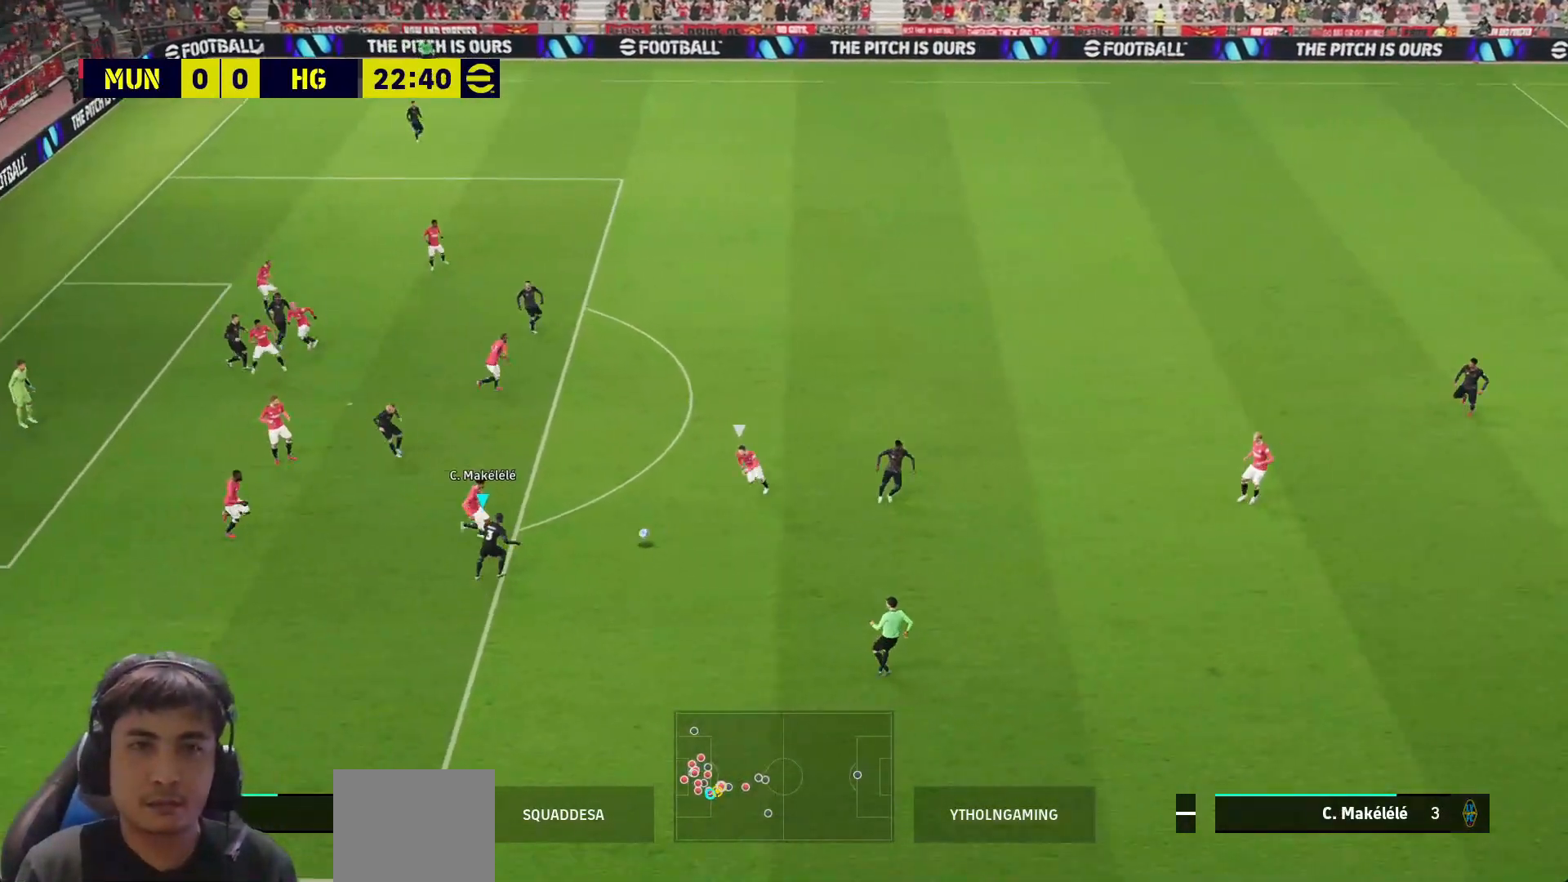
{"buttons": ["L3"], "left_stick": "up", "right_stick": "center", "events": [[100, "left_stick", "up"], [267, "SQUARE", "down"], [400, "SQUARE", "up"]]}
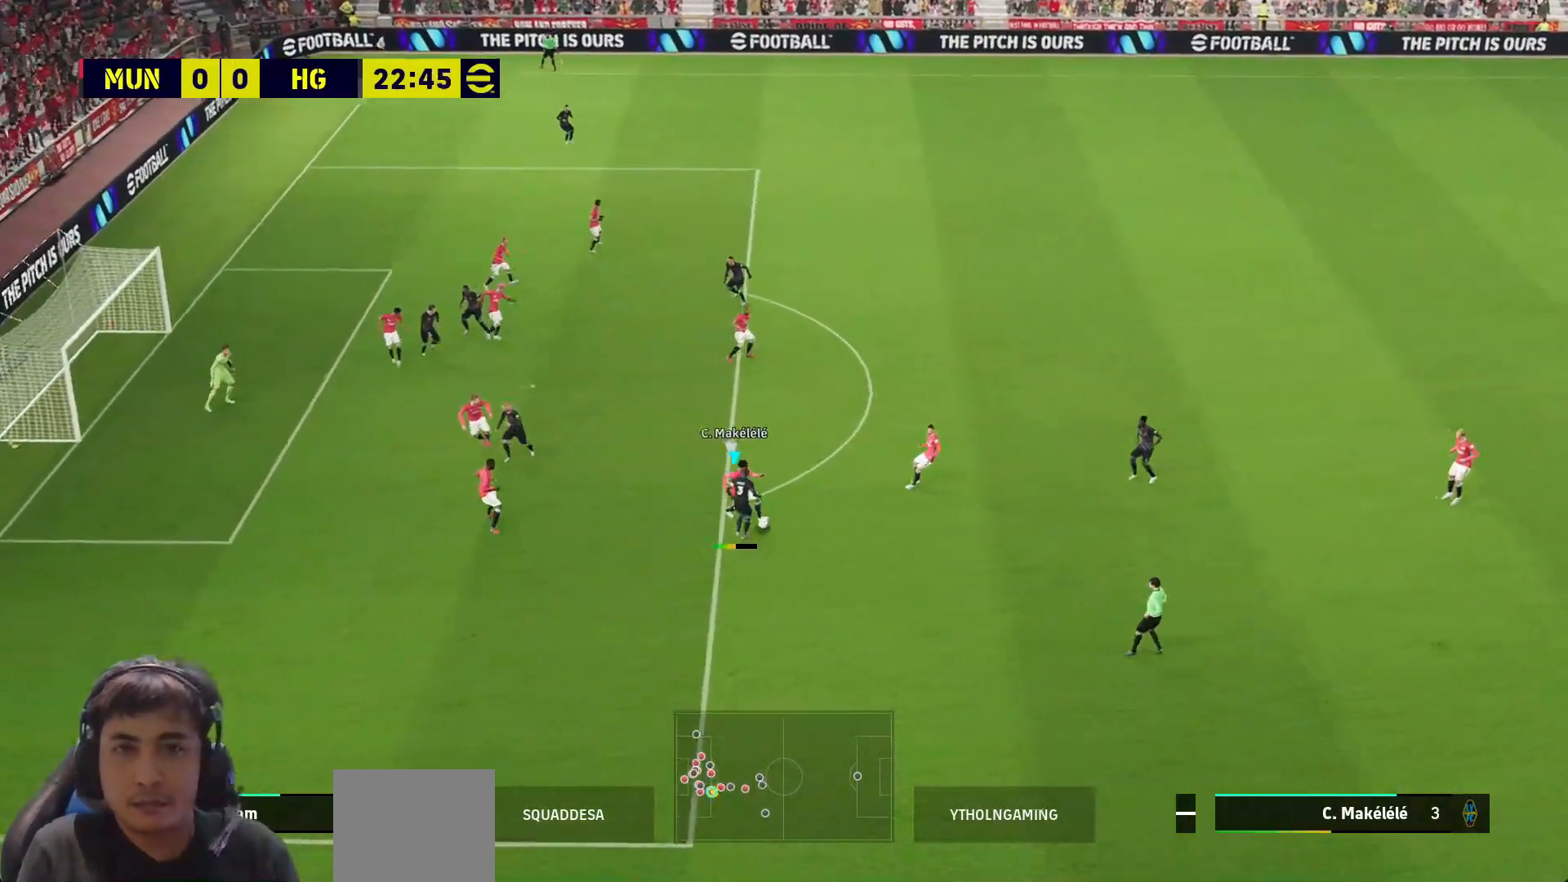
{"buttons": ["R1", "L3"], "left_stick": "right", "right_stick": "center", "events": [[317, "L3", "up"], [317, "left_stick", "up-right"], [383, "L1", "down"], [400, "R1", "down"], [467, "L1", "up"], [467, "left_stick", "right"], [500, "L3", "down"]]}
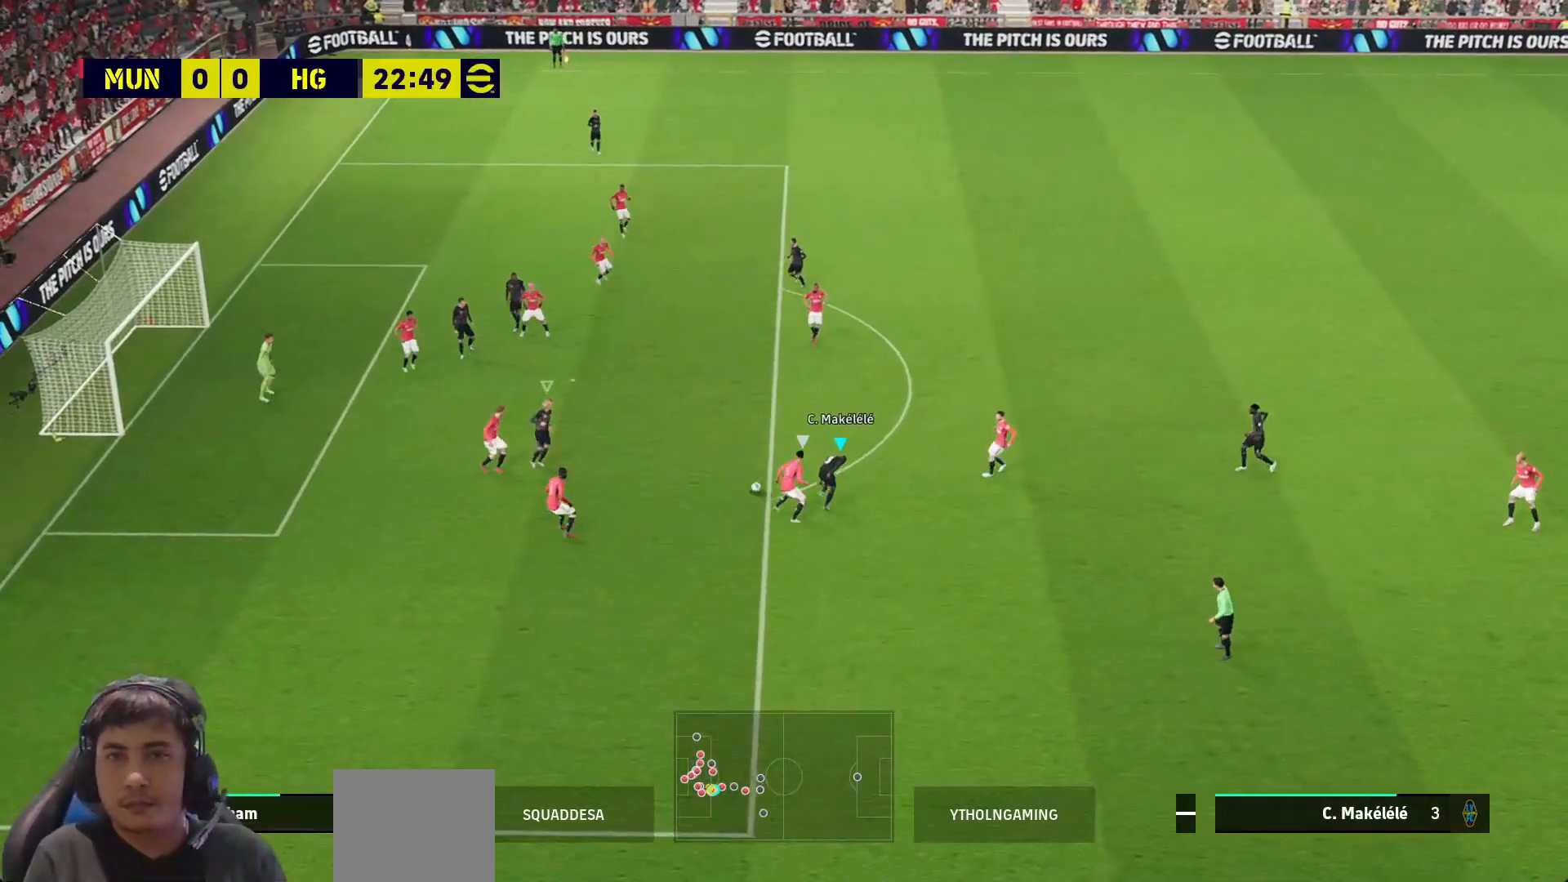
{"buttons": ["R1", "L3"], "left_stick": "up-right", "right_stick": "center", "events": [[33, "L1", "down"], [100, "L1", "up"], [117, "L3", "up"], [133, "left_stick", "center"], [217, "left_stick", "up-right"], [317, "L3", "down"]]}
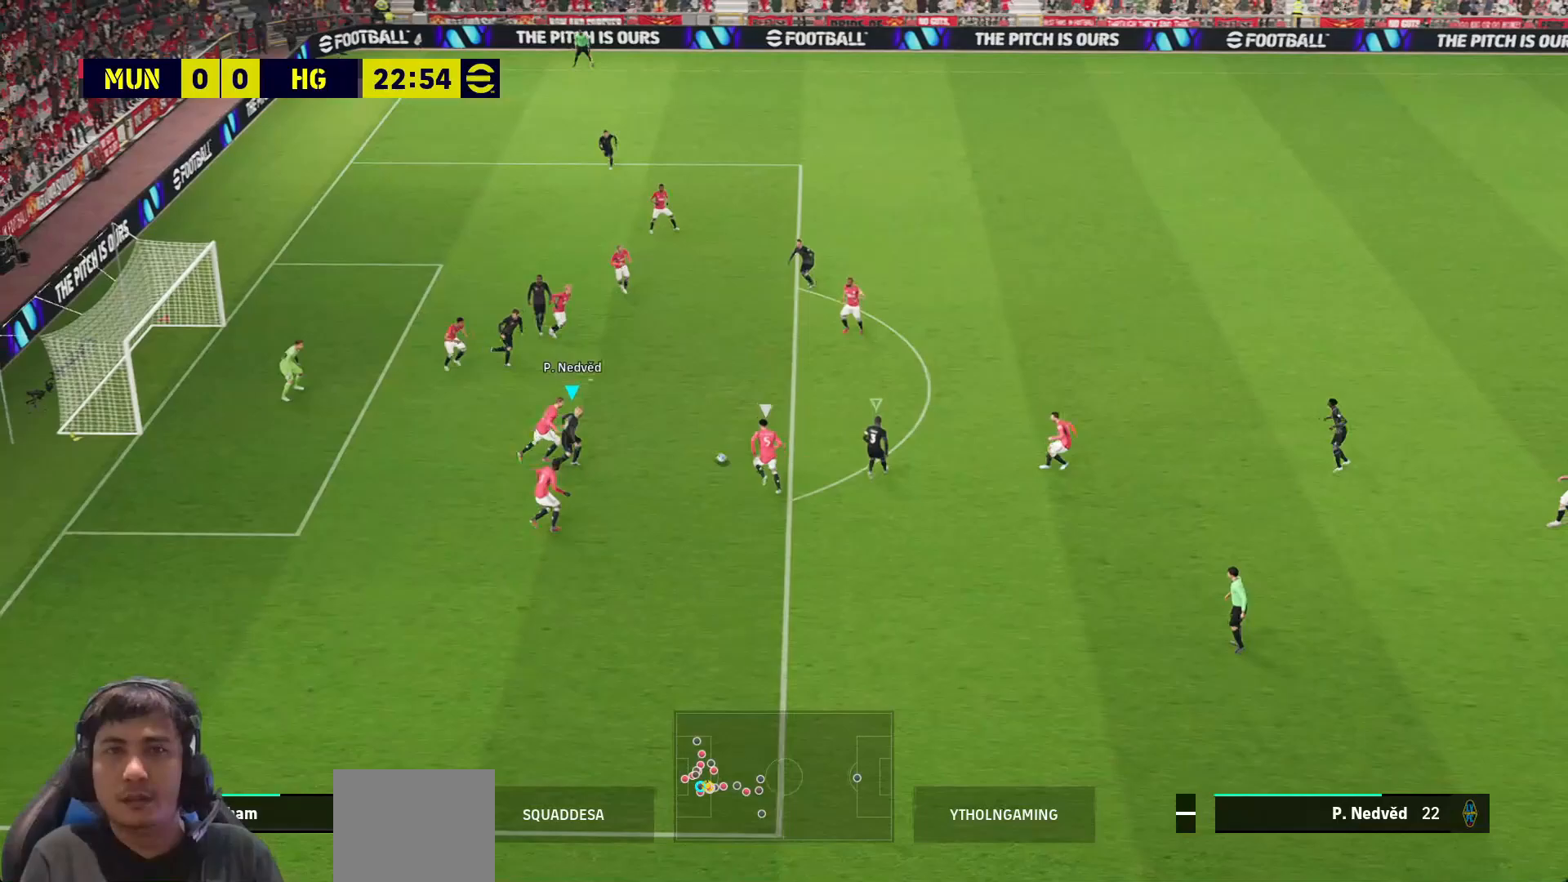
{"buttons": ["SQUARE", "R1", "L3"], "left_stick": "up-right", "right_stick": "center", "events": [[83, "SQUARE", "down"]]}
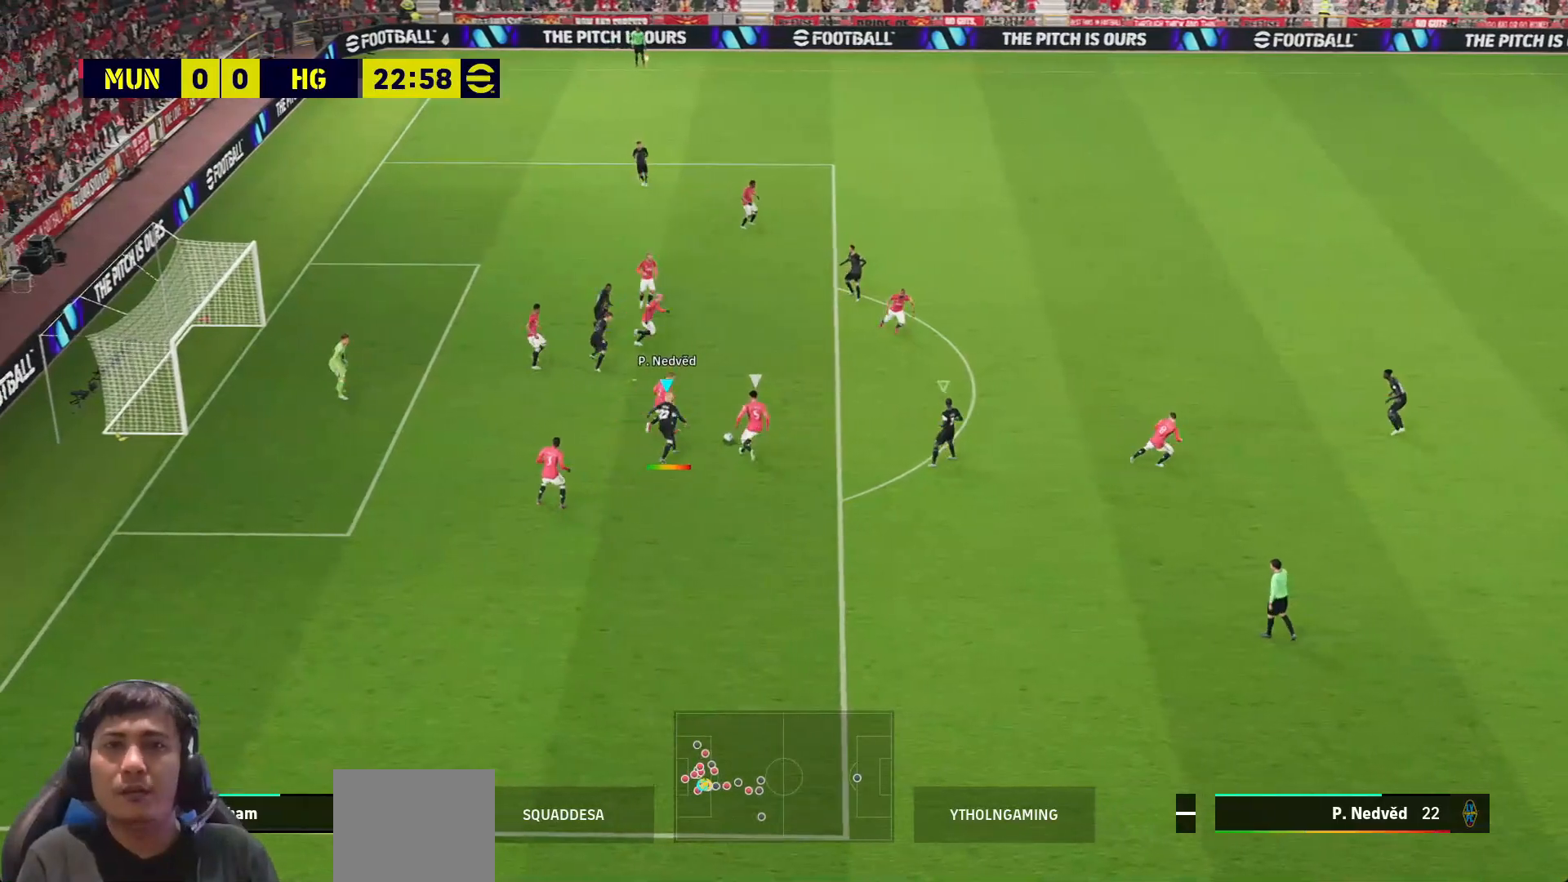
{"buttons": ["SQUARE", "R1", "L3"], "left_stick": "up-right", "right_stick": "center", "events": []}
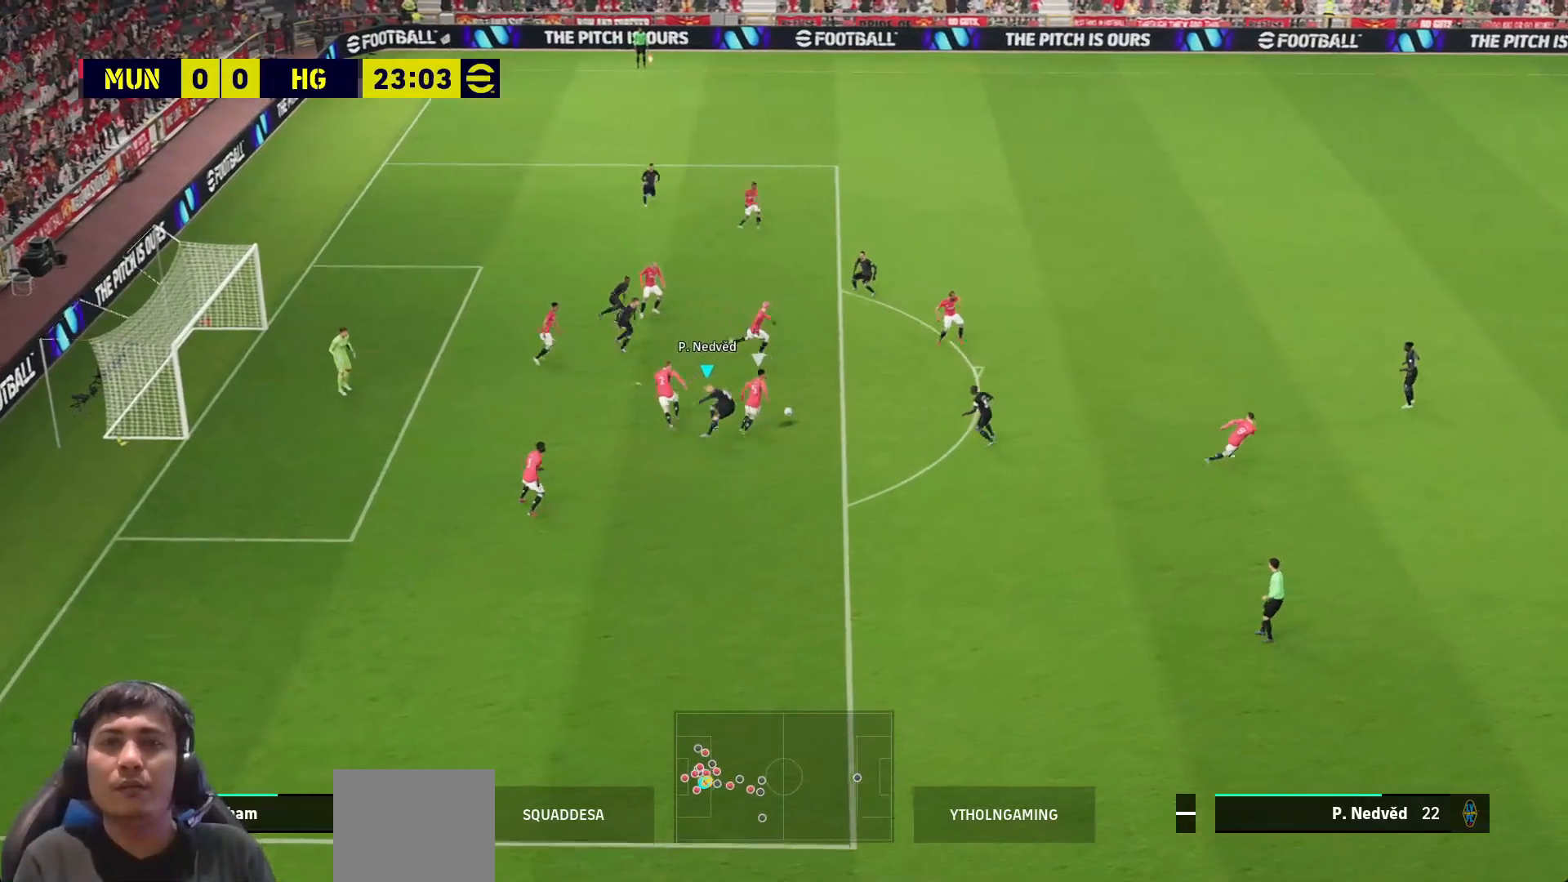
{"buttons": ["SQUARE", "R1", "L3"], "left_stick": "up", "right_stick": "center", "events": [[117, "left_stick", "up"], [167, "L1", "down"], [283, "L1", "up"]]}
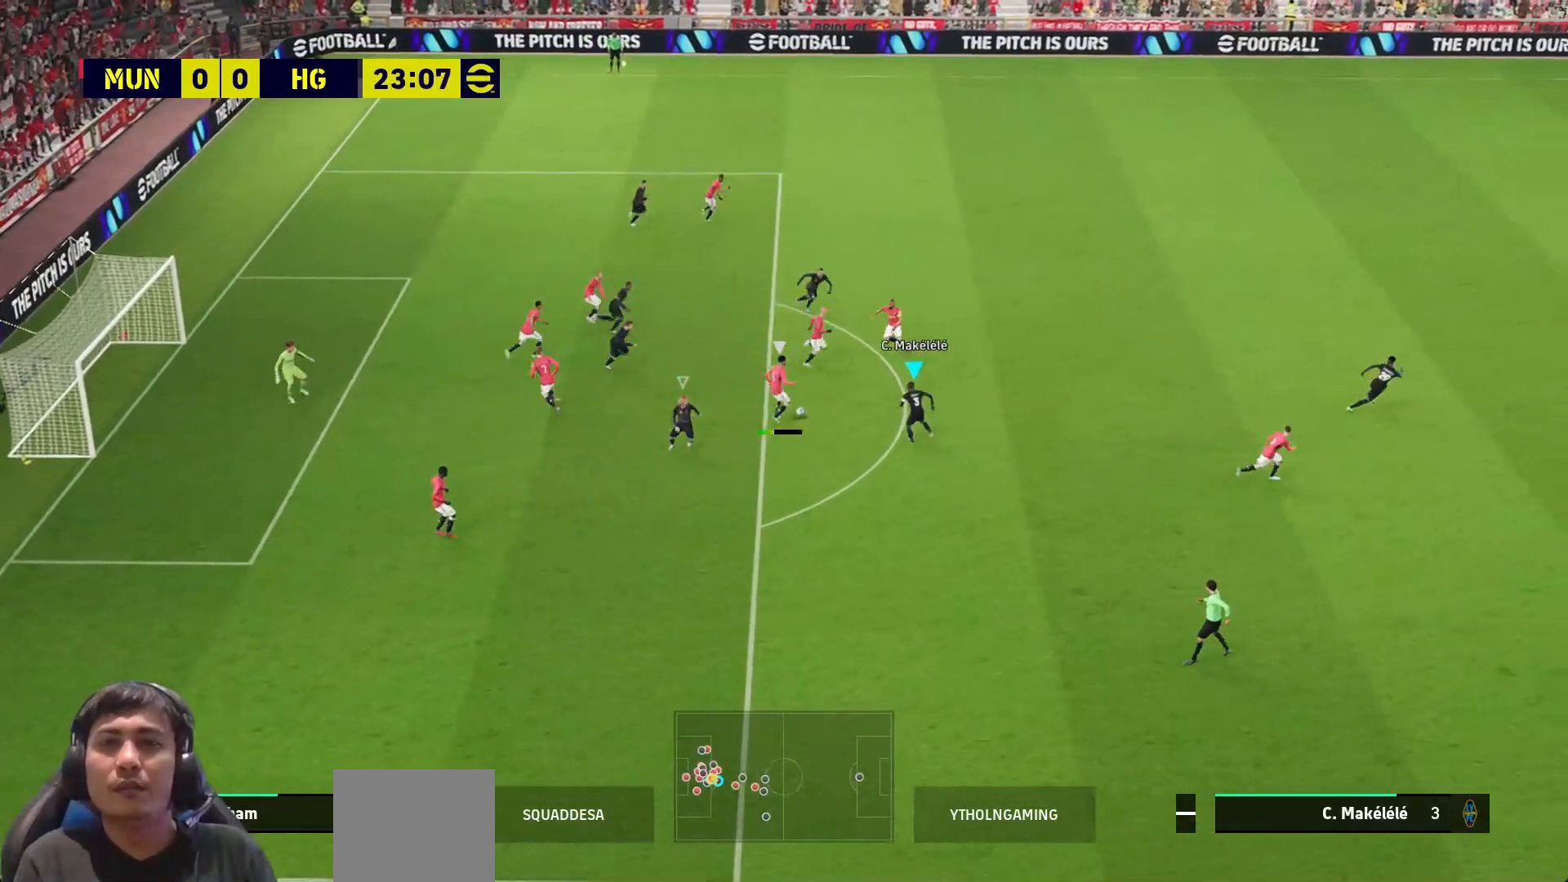
{"buttons": ["SQUARE", "L1", "R1", "L3"], "left_stick": "up", "right_stick": "center", "events": [[500, "L1", "down"]]}
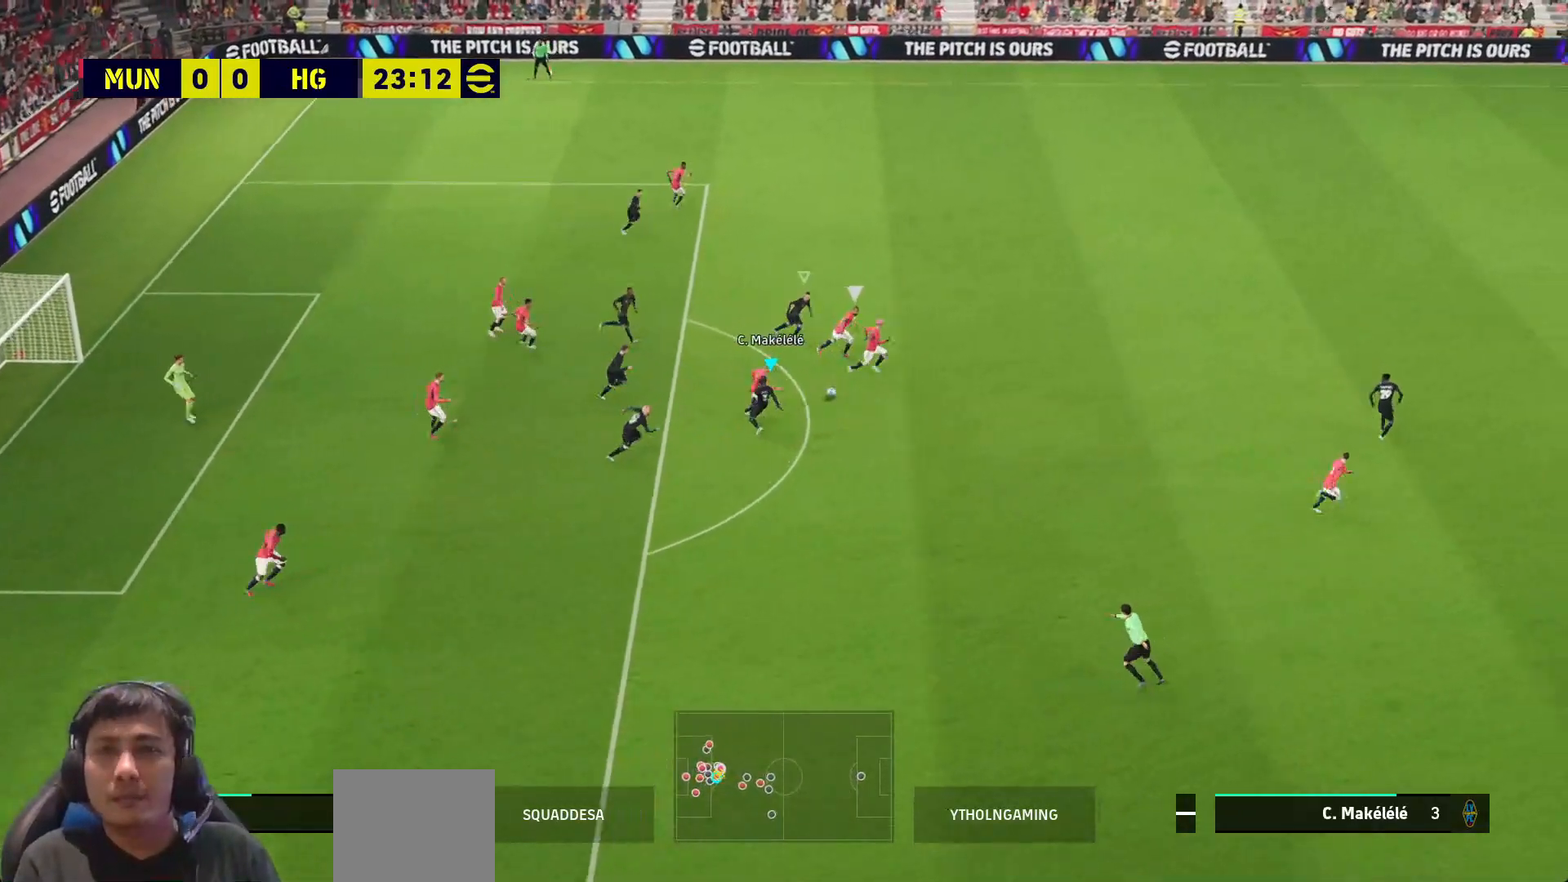
{"buttons": ["SQUARE", "R1", "L3"], "left_stick": "right", "right_stick": "center", "events": [[83, "left_stick", "right"], [100, "L1", "up"]]}
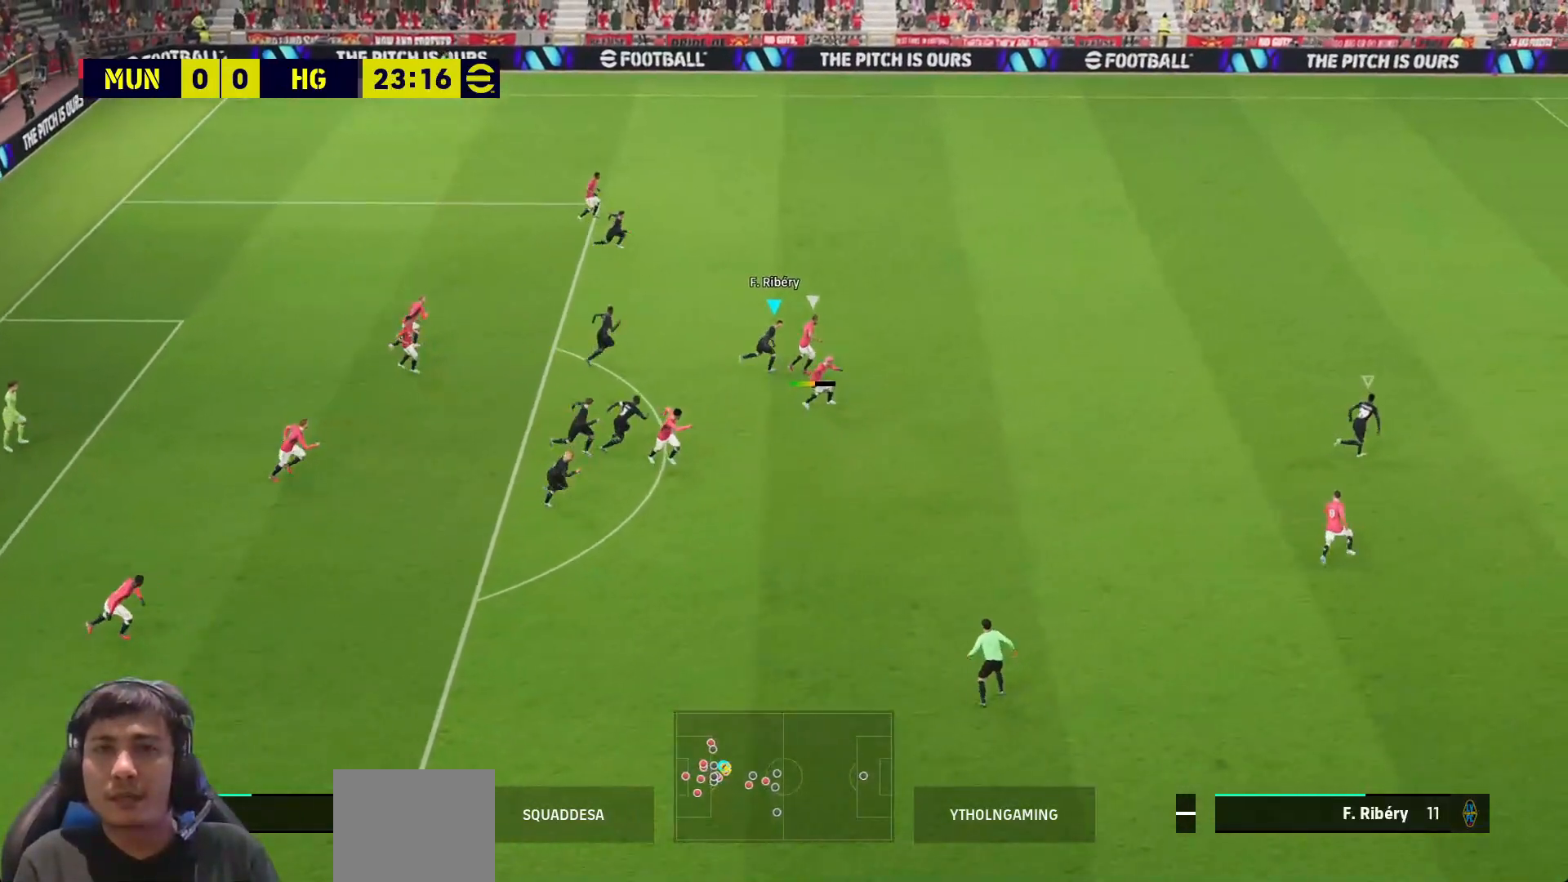
{"buttons": ["SQUARE", "R1"], "left_stick": "up-right", "right_stick": "center", "events": [[133, "left_stick", "up-right"], [283, "L3", "up"]]}
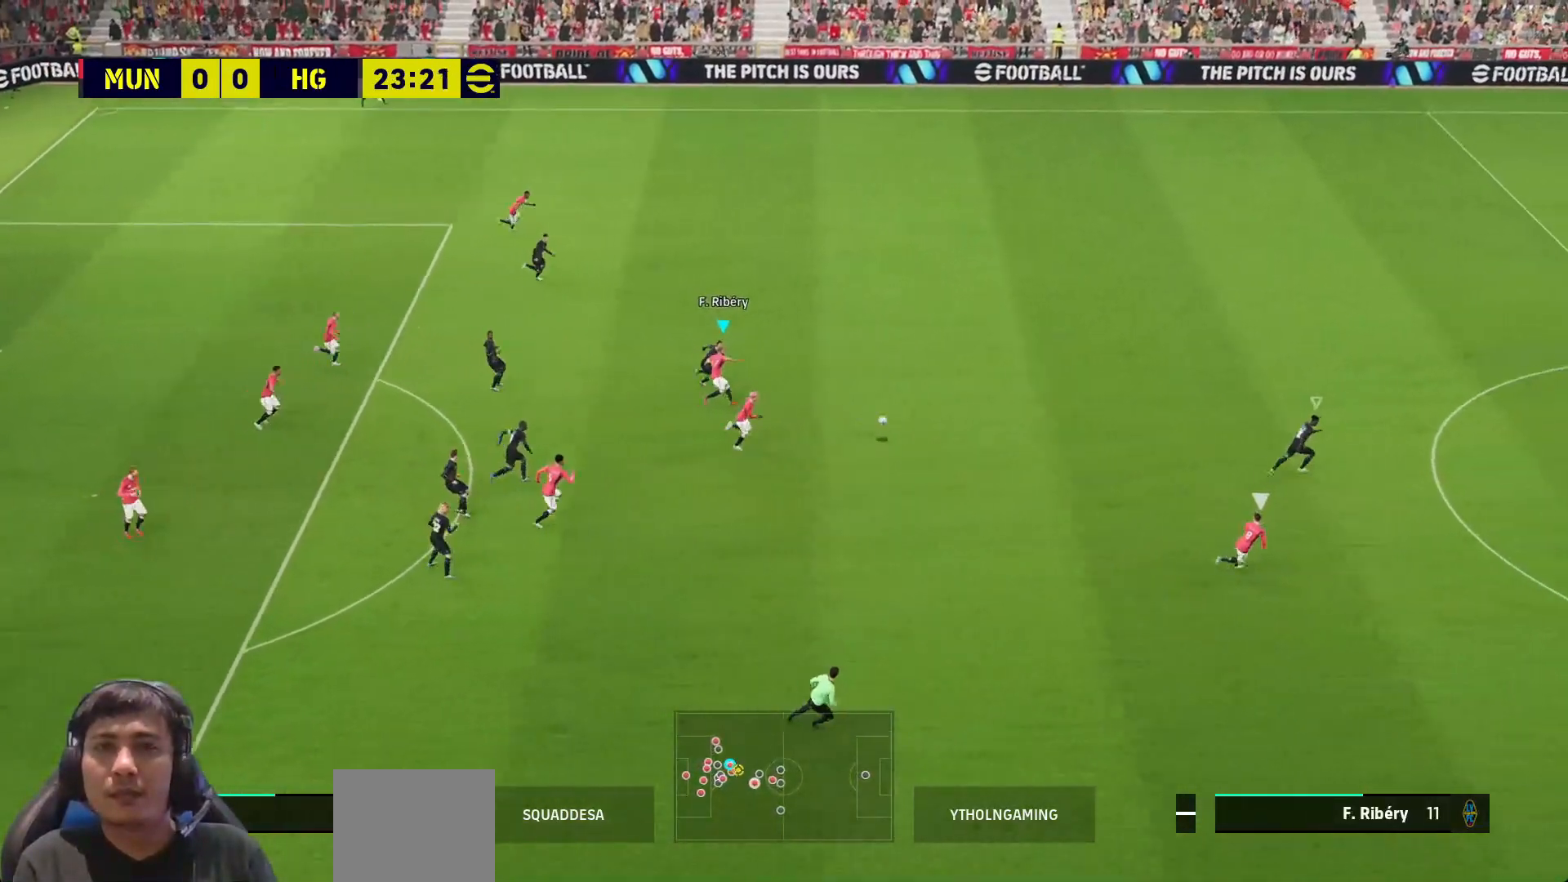
{"buttons": ["SQUARE", "R1", "L3"], "left_stick": "down-right", "right_stick": "center", "events": [[83, "L3", "down"], [100, "left_stick", "up-left"], [117, "L1", "down"], [183, "L1", "up"], [183, "left_stick", "down-left"], [333, "left_stick", "down"], [500, "left_stick", "down-right"]]}
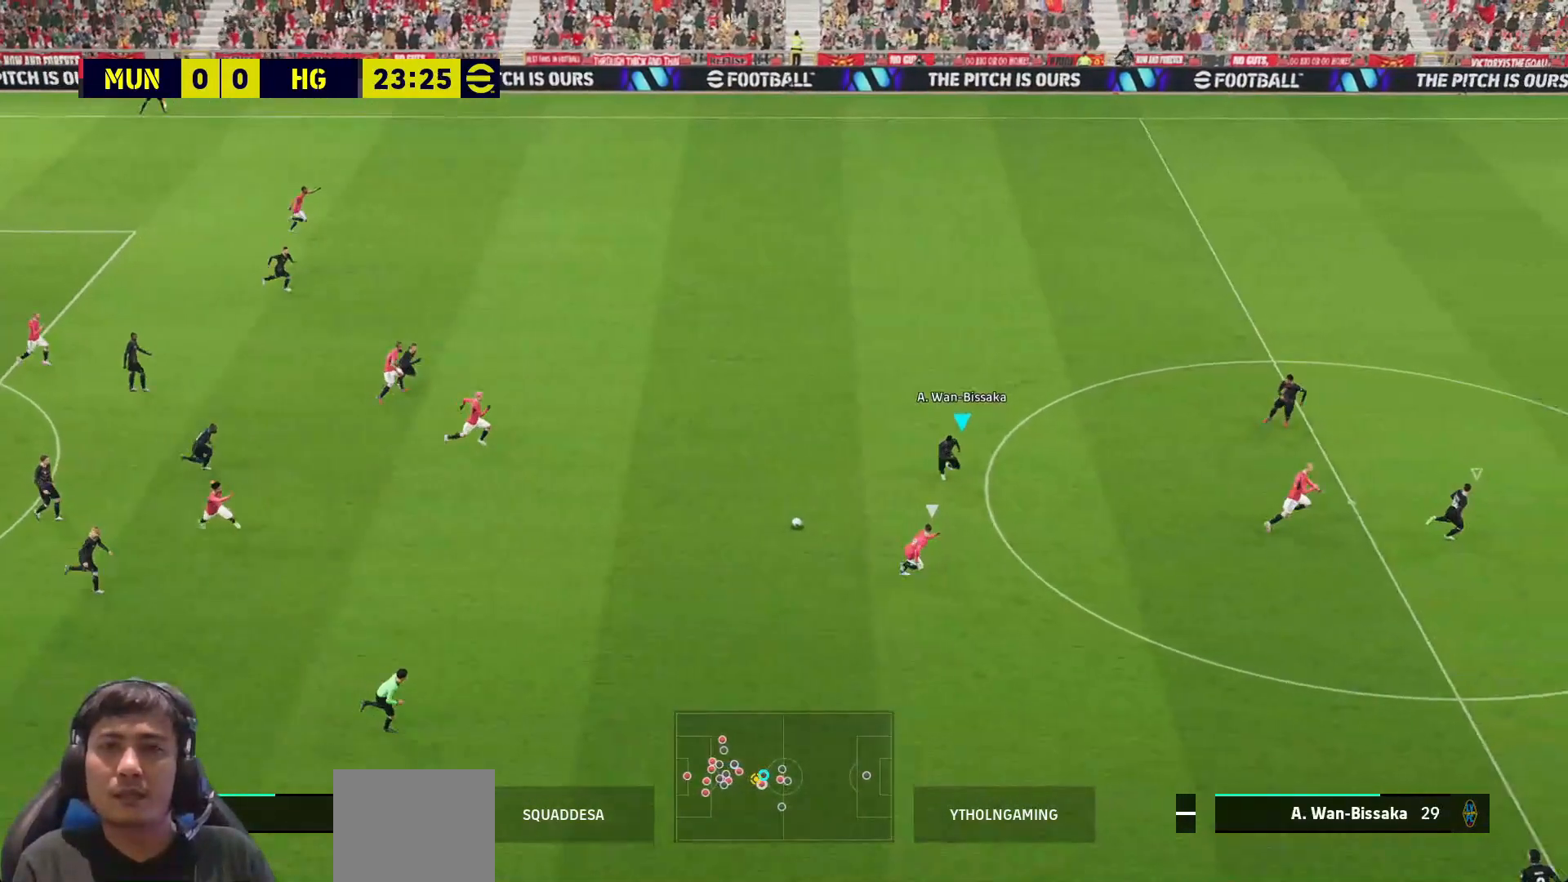
{"buttons": ["SQUARE", "R1", "L3"], "left_stick": "right", "right_stick": "center", "events": [[250, "left_stick", "right"]]}
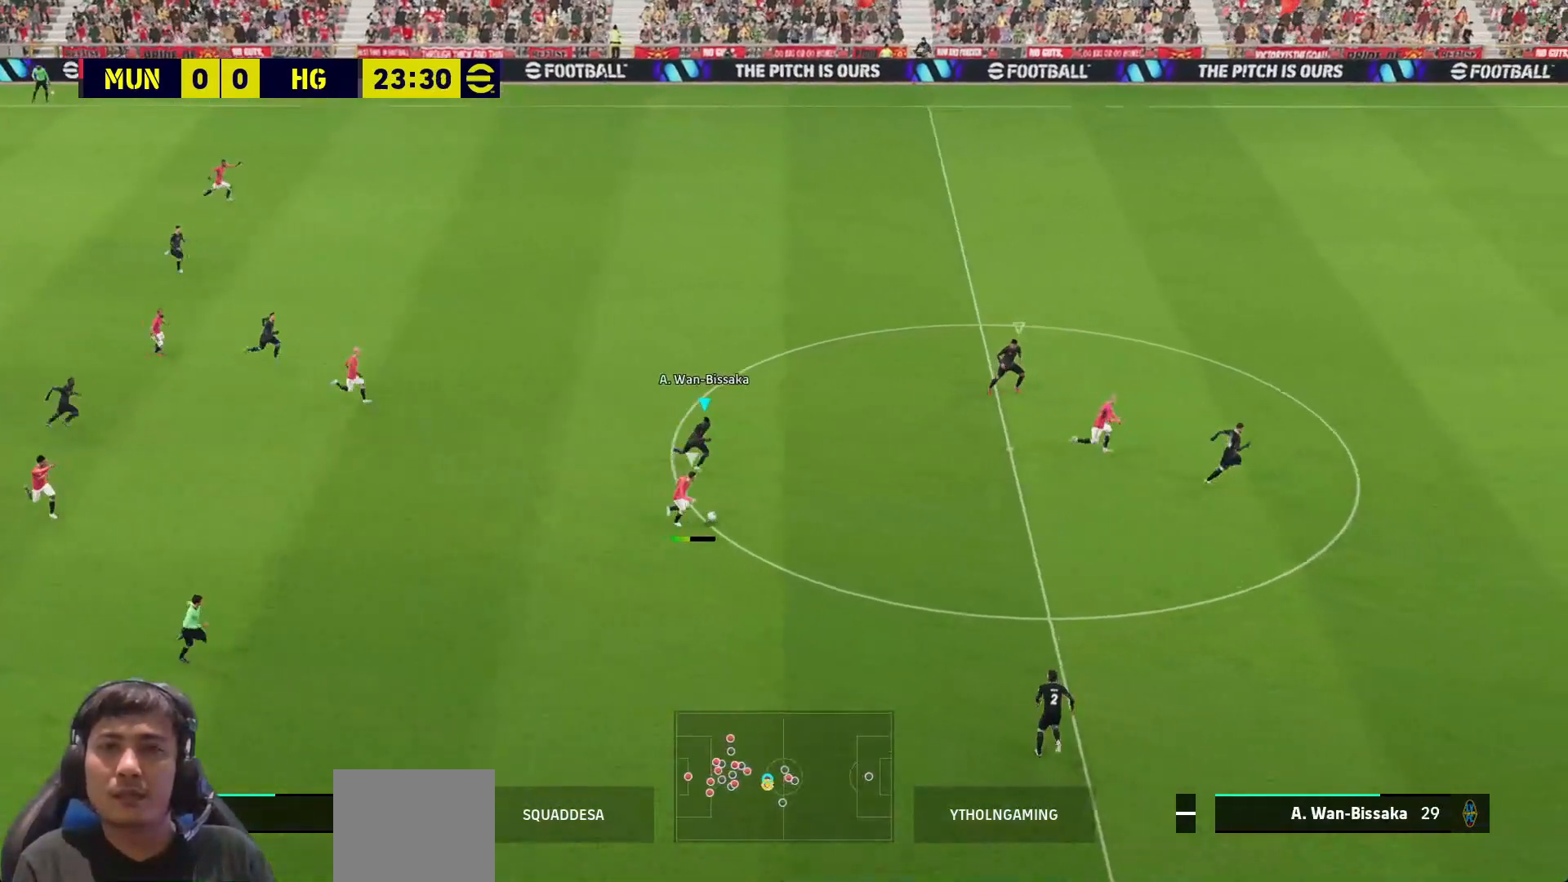
{"buttons": ["SQUARE", "R1", "L3"], "left_stick": "down-right", "right_stick": "center", "events": [[400, "left_stick", "down-right"]]}
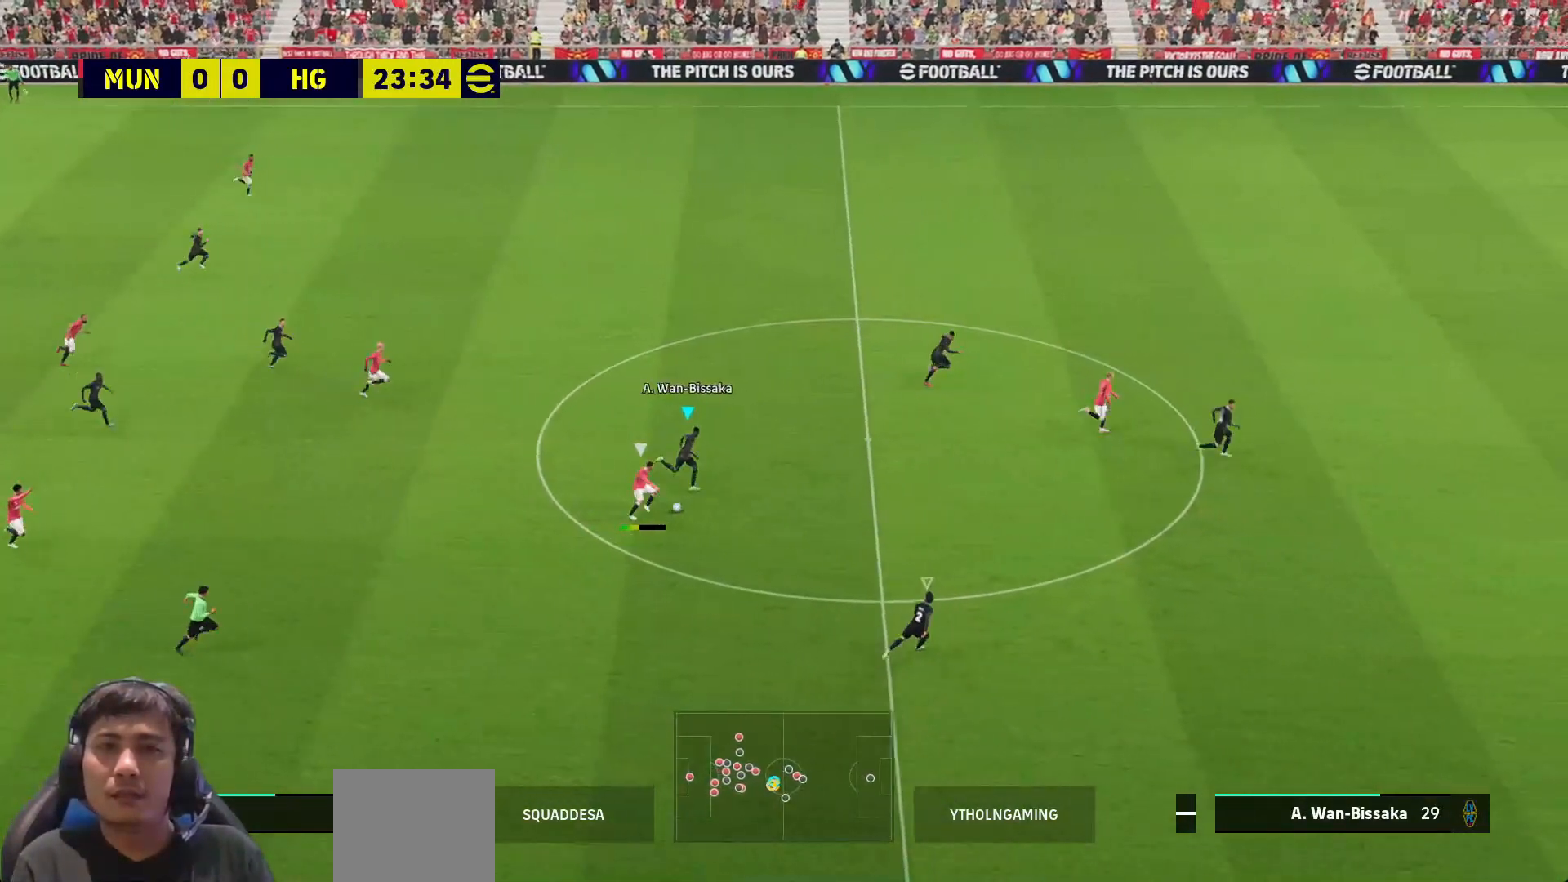
{"buttons": ["SQUARE", "R1"], "left_stick": "down-left", "right_stick": "center", "events": [[17, "left_stick", "down"], [333, "left_stick", "down-left"], [417, "L3", "up"]]}
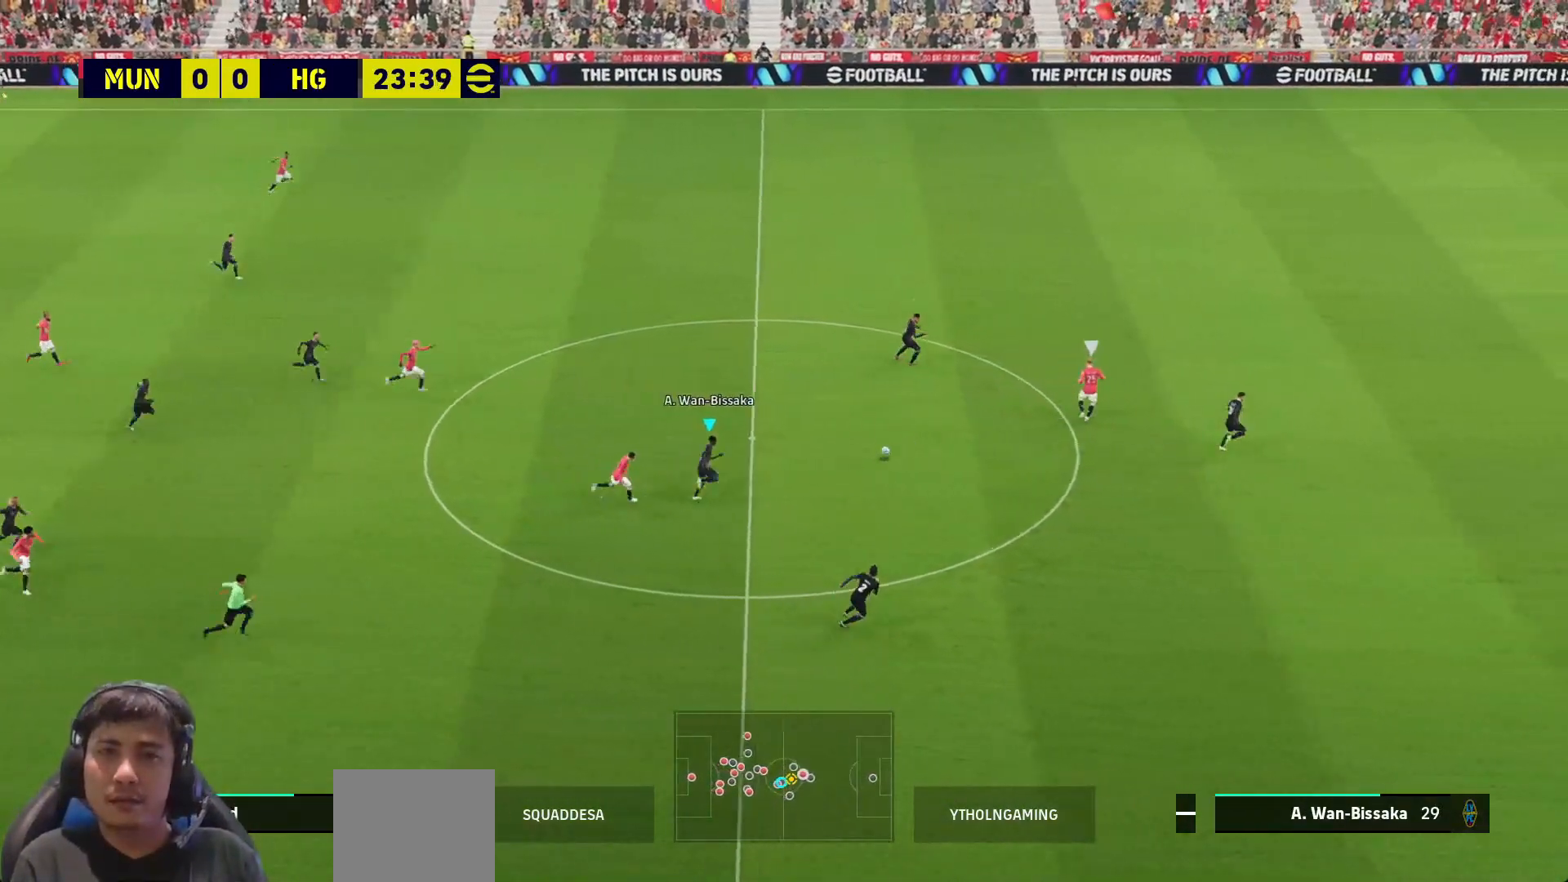
{"buttons": ["SQUARE"], "left_stick": "left", "right_stick": "center", "events": [[50, "R1", "up"], [83, "left_stick", "up-left"], [367, "L1", "down"], [400, "L1", "up"], [483, "left_stick", "left"]]}
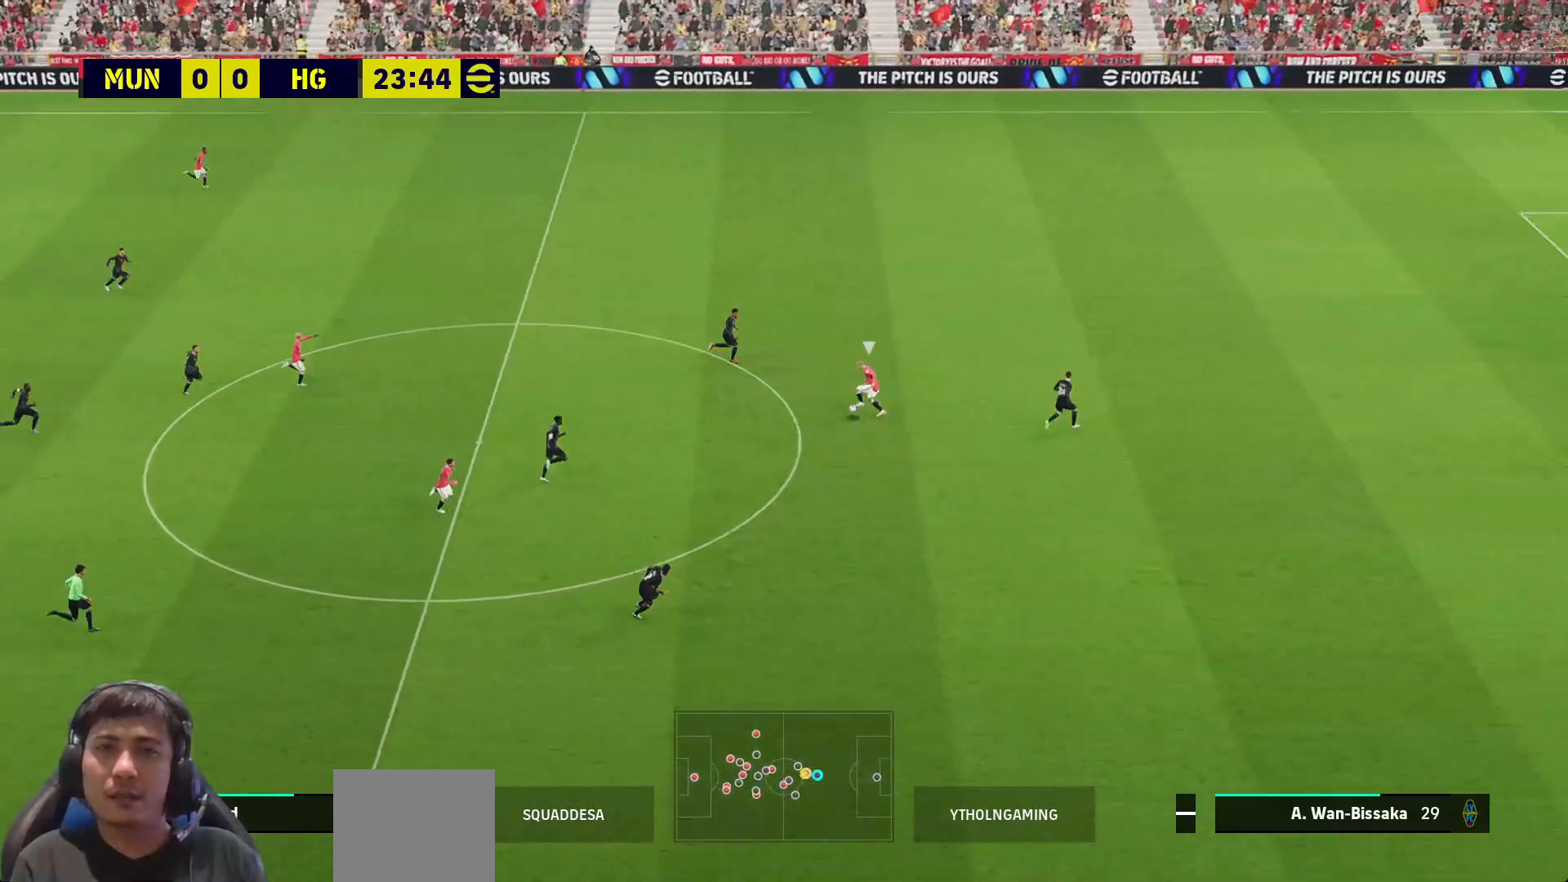
{"buttons": ["CROSS", "SQUARE", "L1", "L3"], "left_stick": "down-right", "right_stick": "center", "events": [[383, "left_stick", "down-right"], [417, "L3", "down"], [433, "L1", "down"], [483, "CROSS", "down"]]}
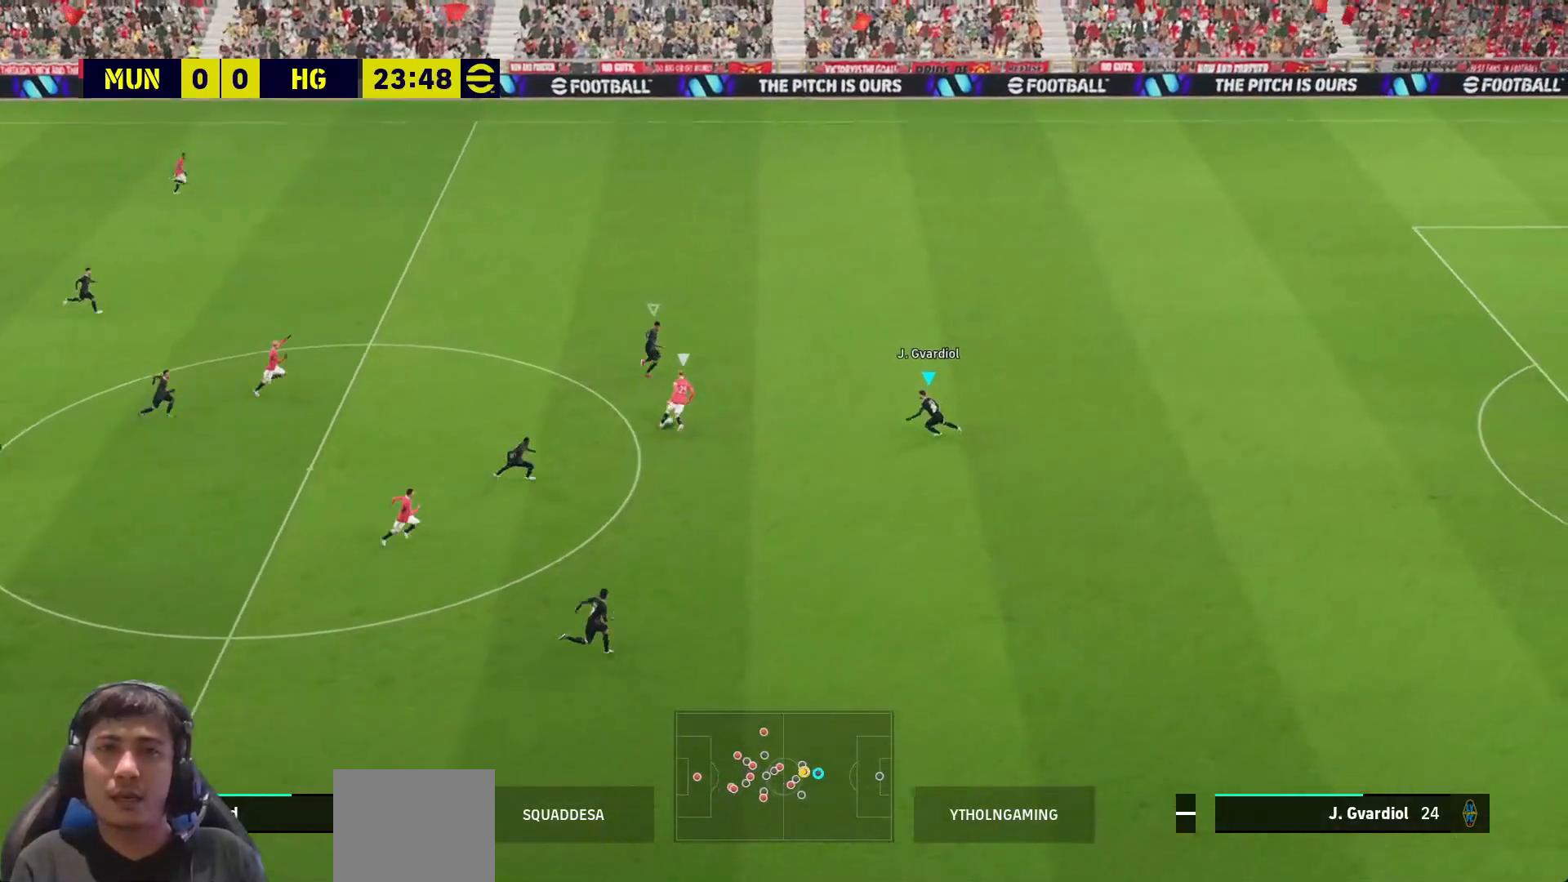
{"buttons": ["CROSS", "SQUARE", "L3"], "left_stick": "down-left", "right_stick": "center", "events": [[33, "L1", "up"], [83, "CROSS", "up"], [350, "left_stick", "down"], [450, "left_stick", "down-left"], [467, "CROSS", "down"]]}
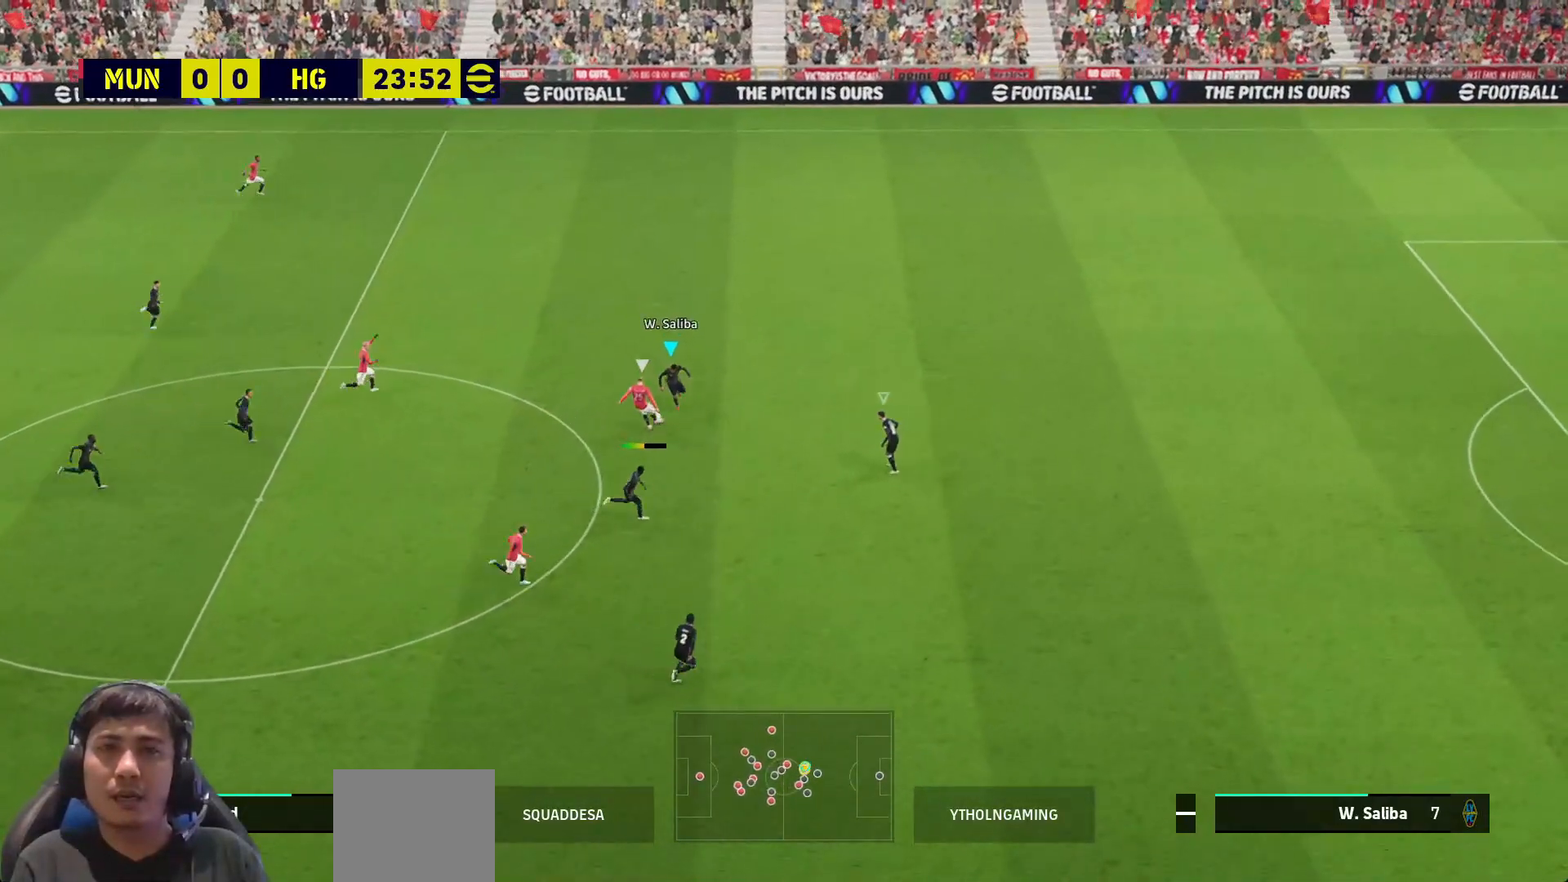
{"buttons": ["R1"], "left_stick": "up-right", "right_stick": "center", "events": [[250, "L3", "up"], [283, "CROSS", "up"], [317, "left_stick", "right"], [350, "SQUARE", "up"], [367, "L1", "down"], [383, "left_stick", "up-right"], [467, "R1", "down"], [483, "L1", "up"]]}
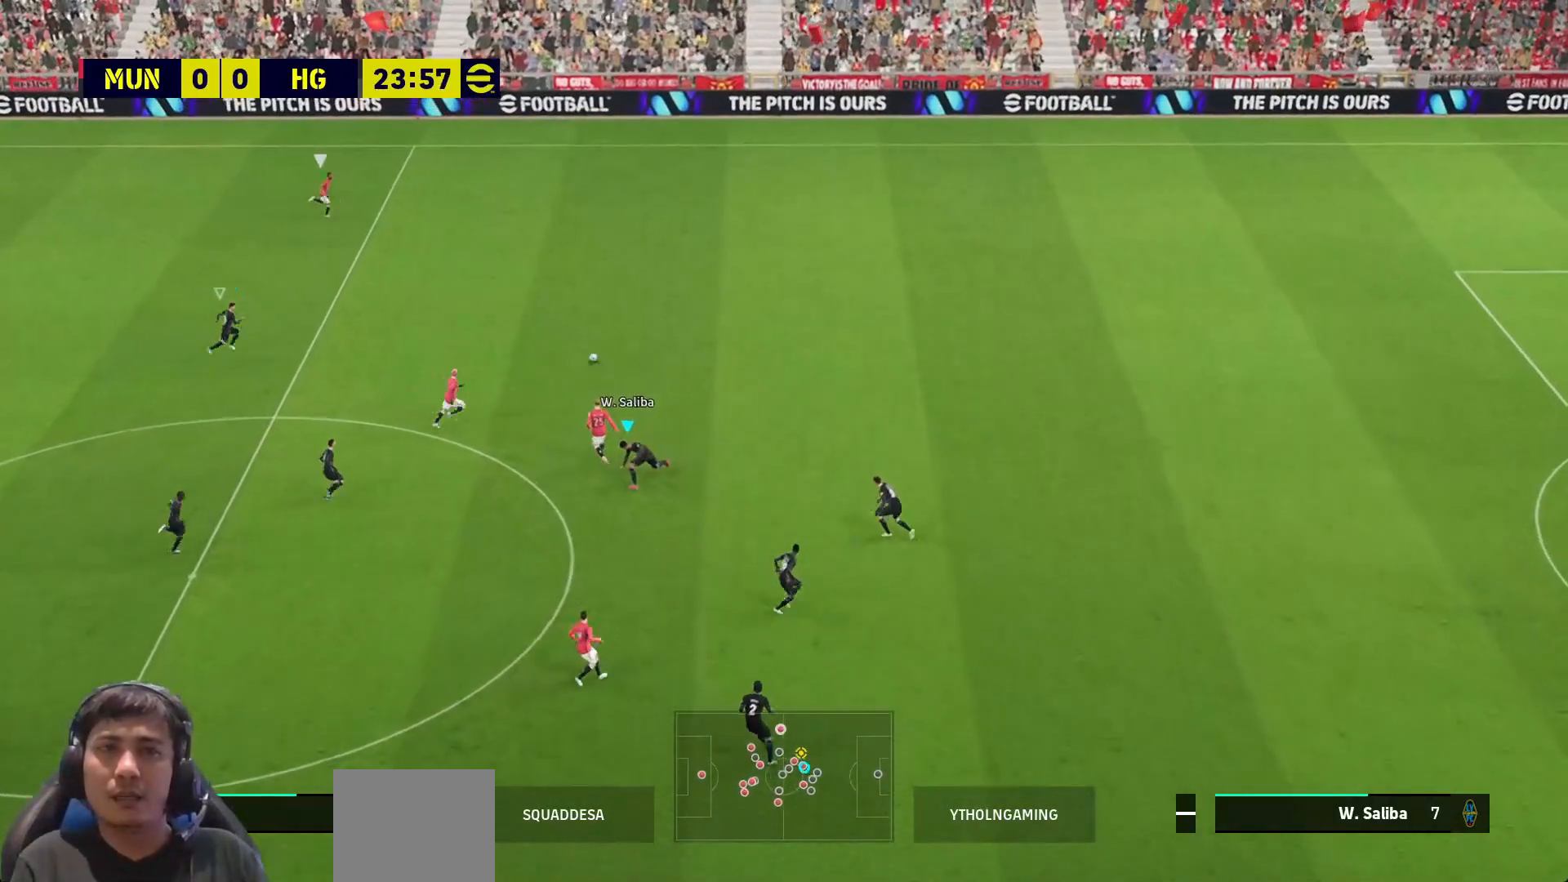
{"buttons": ["R1"], "left_stick": "up-right", "right_stick": "center", "events": []}
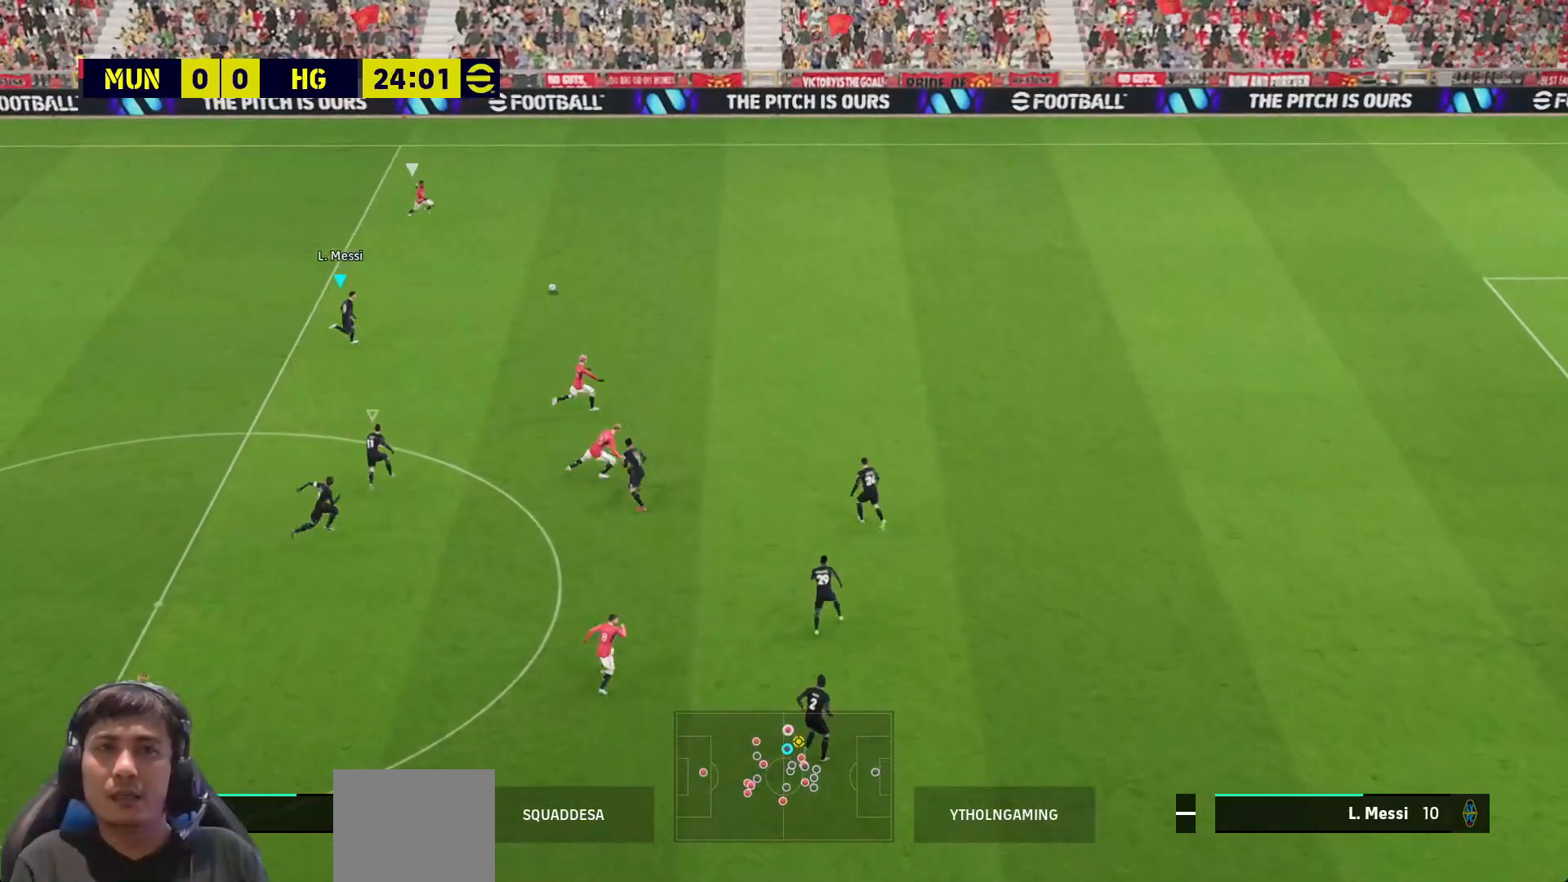
{"buttons": ["CROSS", "R1"], "left_stick": "up-right", "right_stick": "center", "events": [[283, "CROSS", "down"]]}
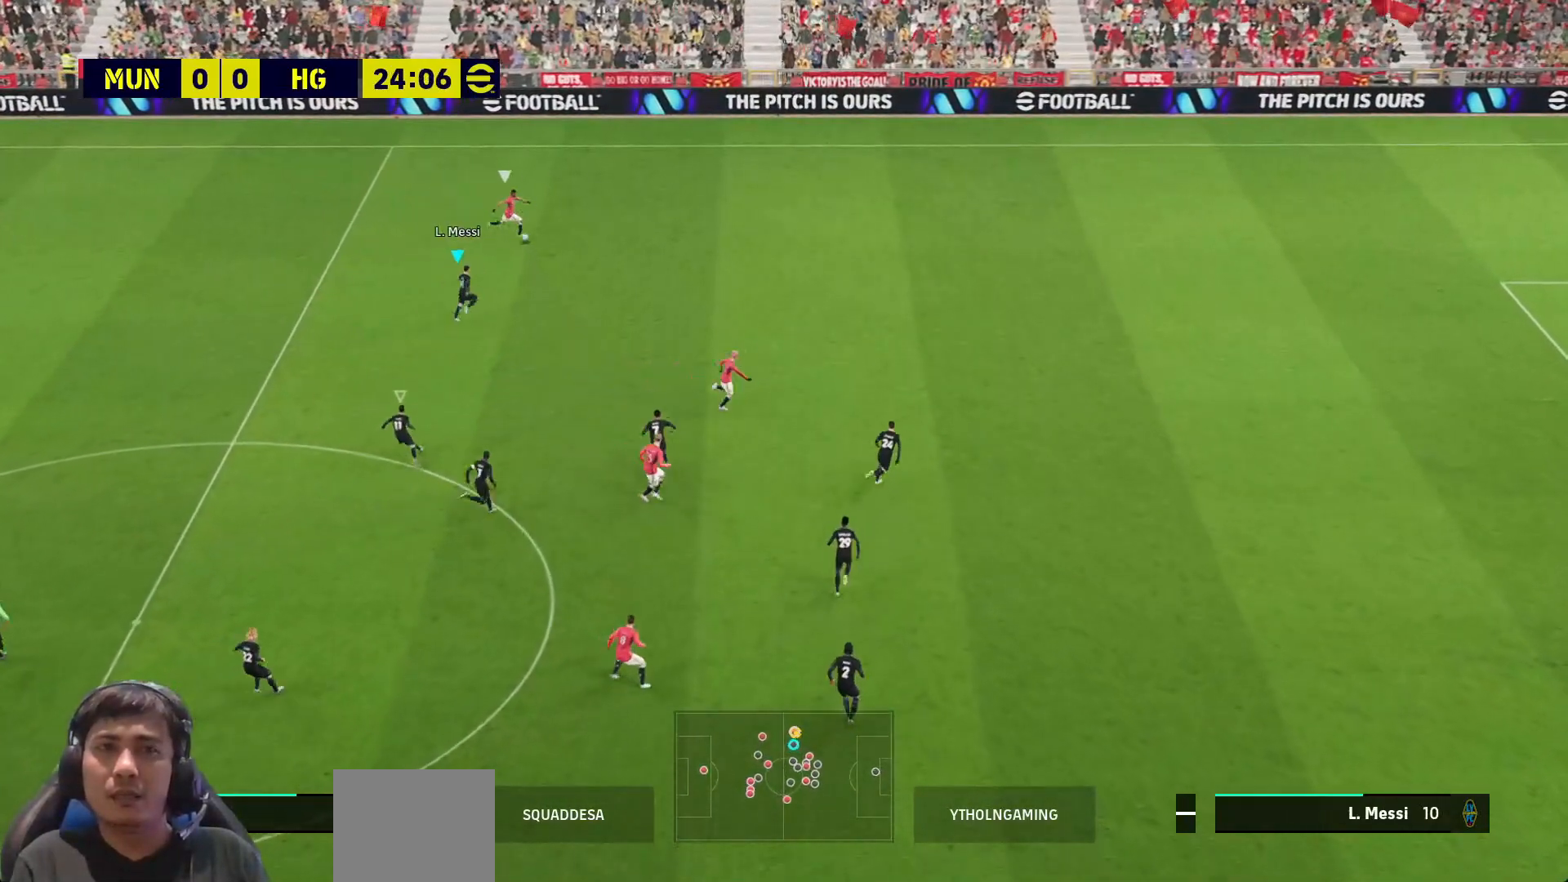
{"buttons": ["CROSS", "R1"], "left_stick": "up-right", "right_stick": "center", "events": []}
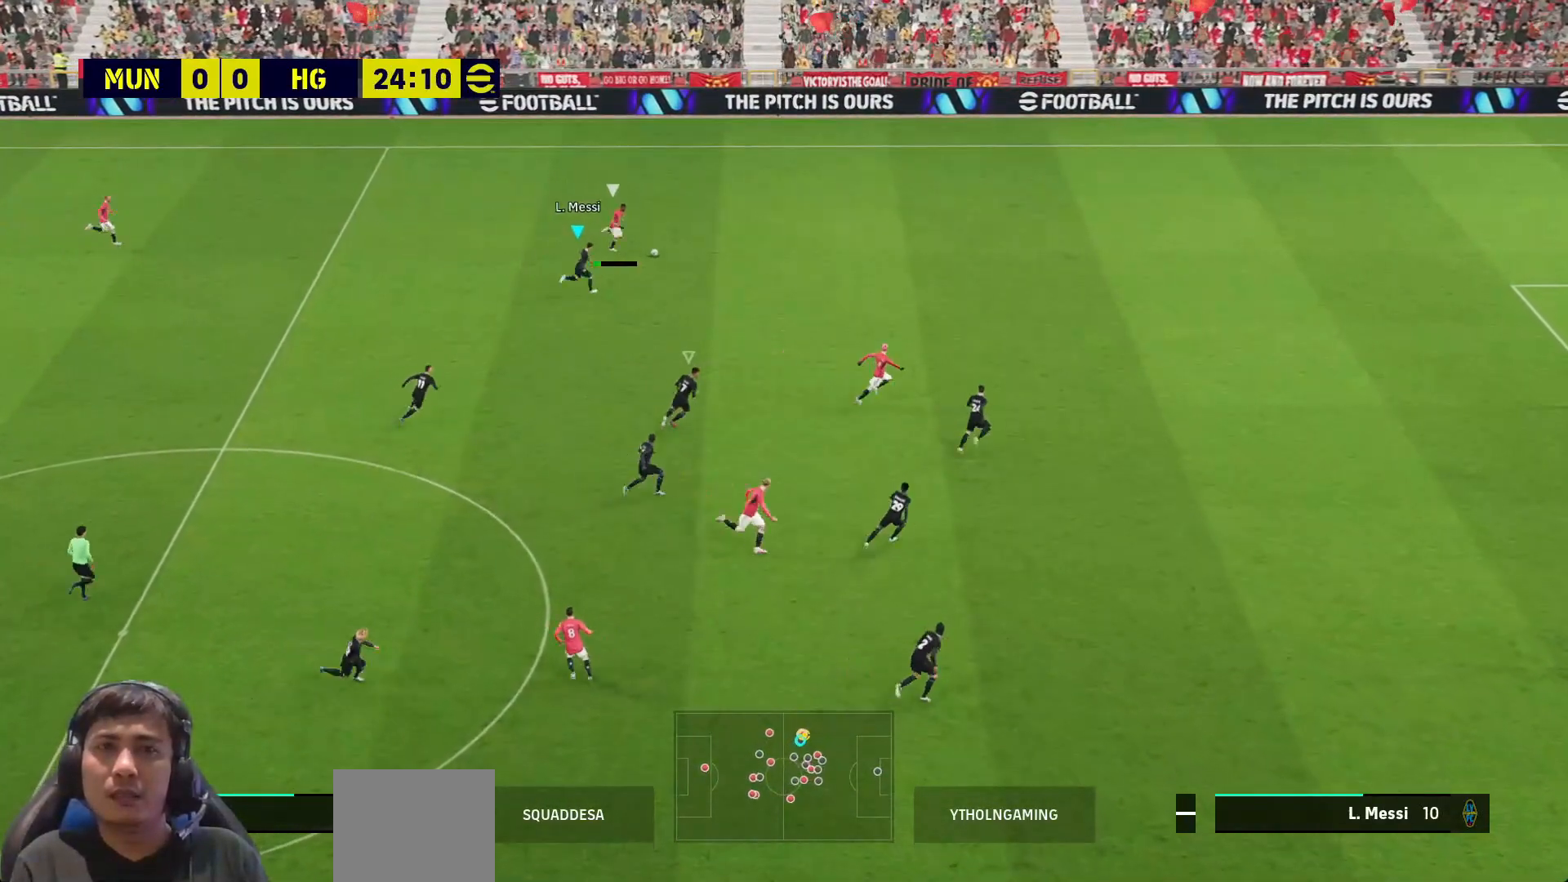
{"buttons": ["CROSS", "R1"], "left_stick": "up-right", "right_stick": "center", "events": []}
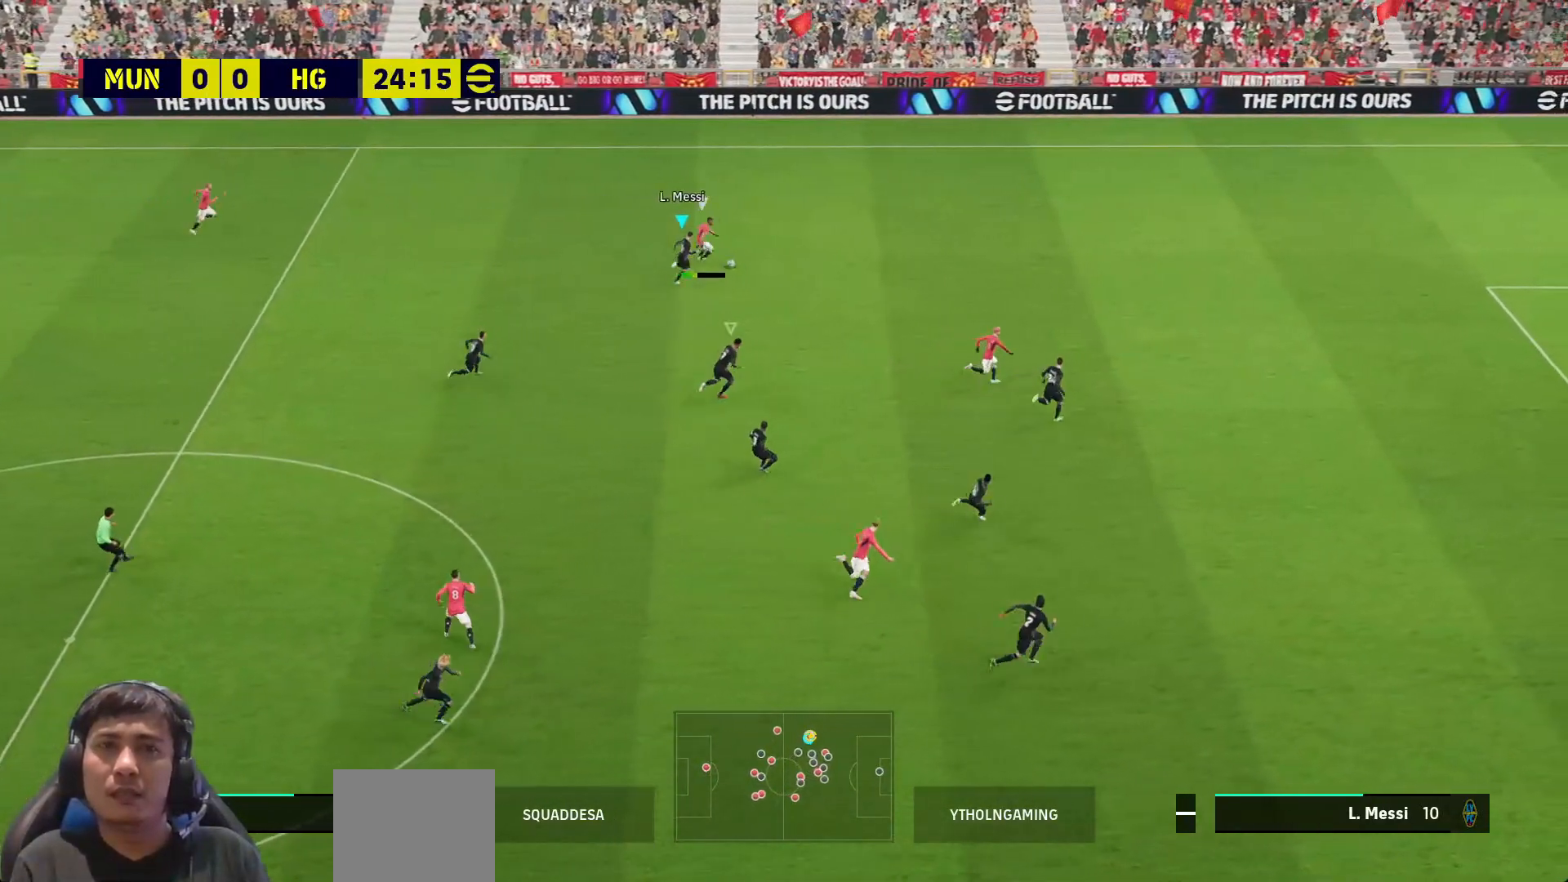
{"buttons": ["CROSS", "L1", "R1", "L3"], "left_stick": "up", "right_stick": "center", "events": [[417, "L3", "down"], [417, "left_stick", "up"], [483, "L1", "down"]]}
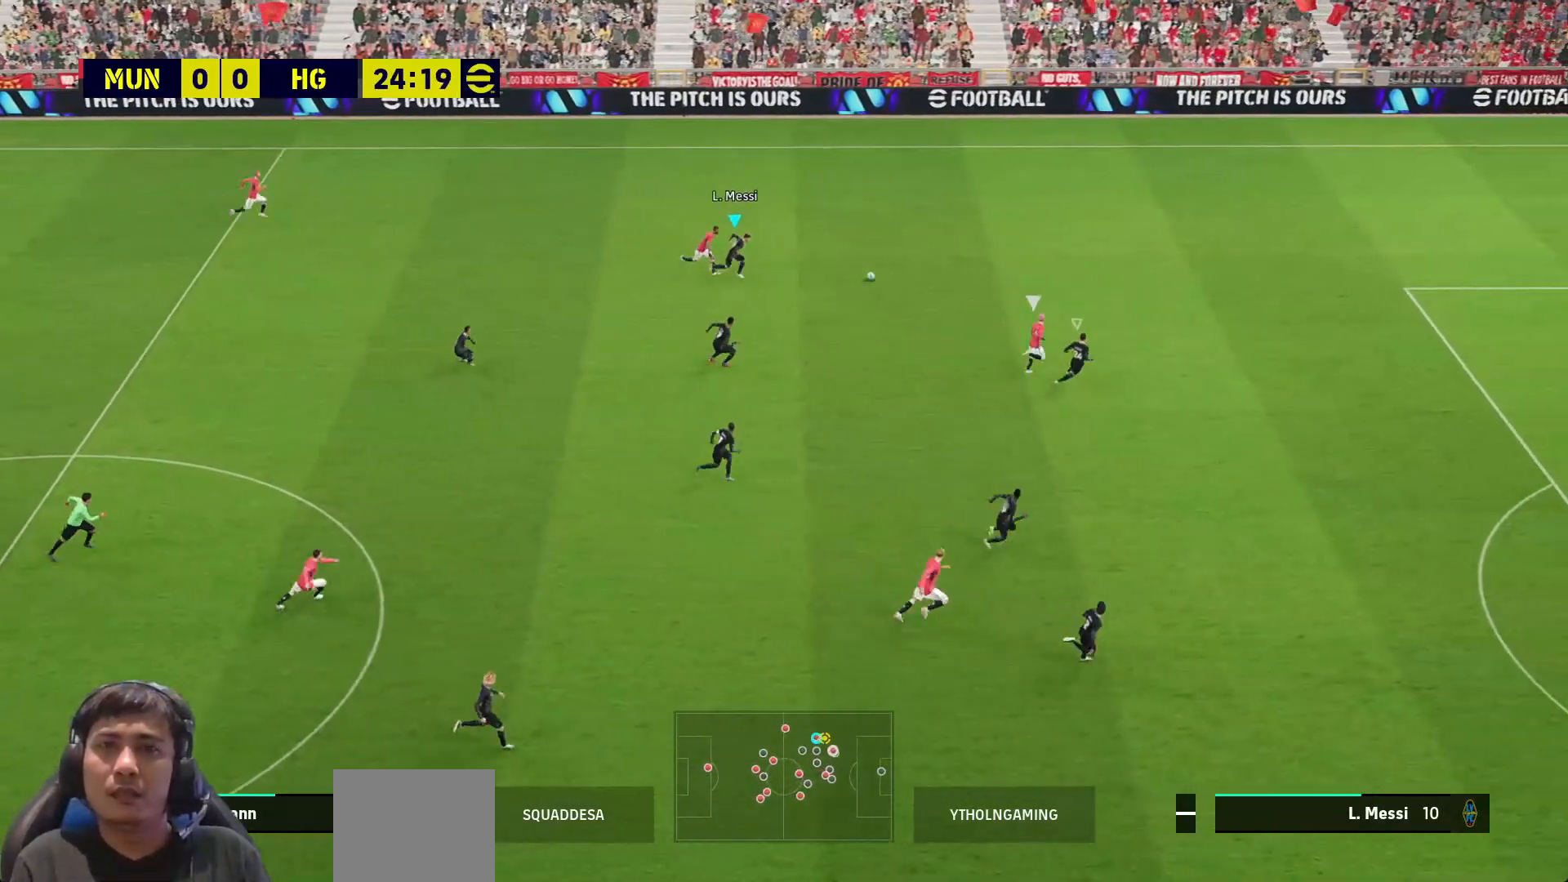
{"buttons": ["CROSS", "R1", "L3"], "left_stick": "up", "right_stick": "center", "events": [[67, "L1", "up"]]}
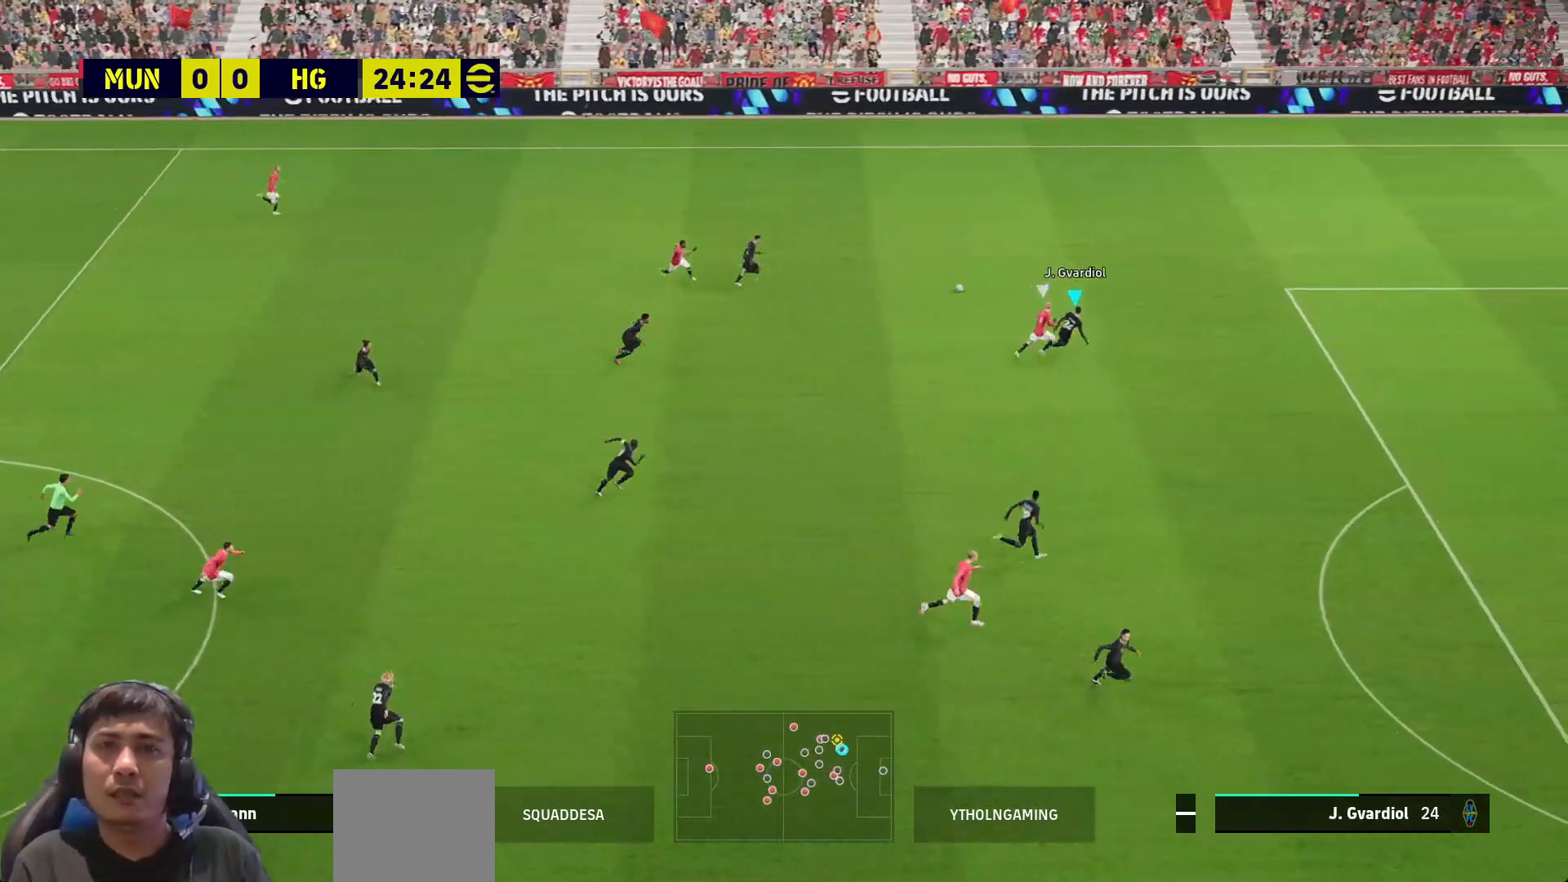
{"buttons": ["L3"], "left_stick": "left", "right_stick": "center", "events": [[267, "left_stick", "up-left"], [417, "R1", "up"], [450, "CROSS", "up"], [450, "left_stick", "left"]]}
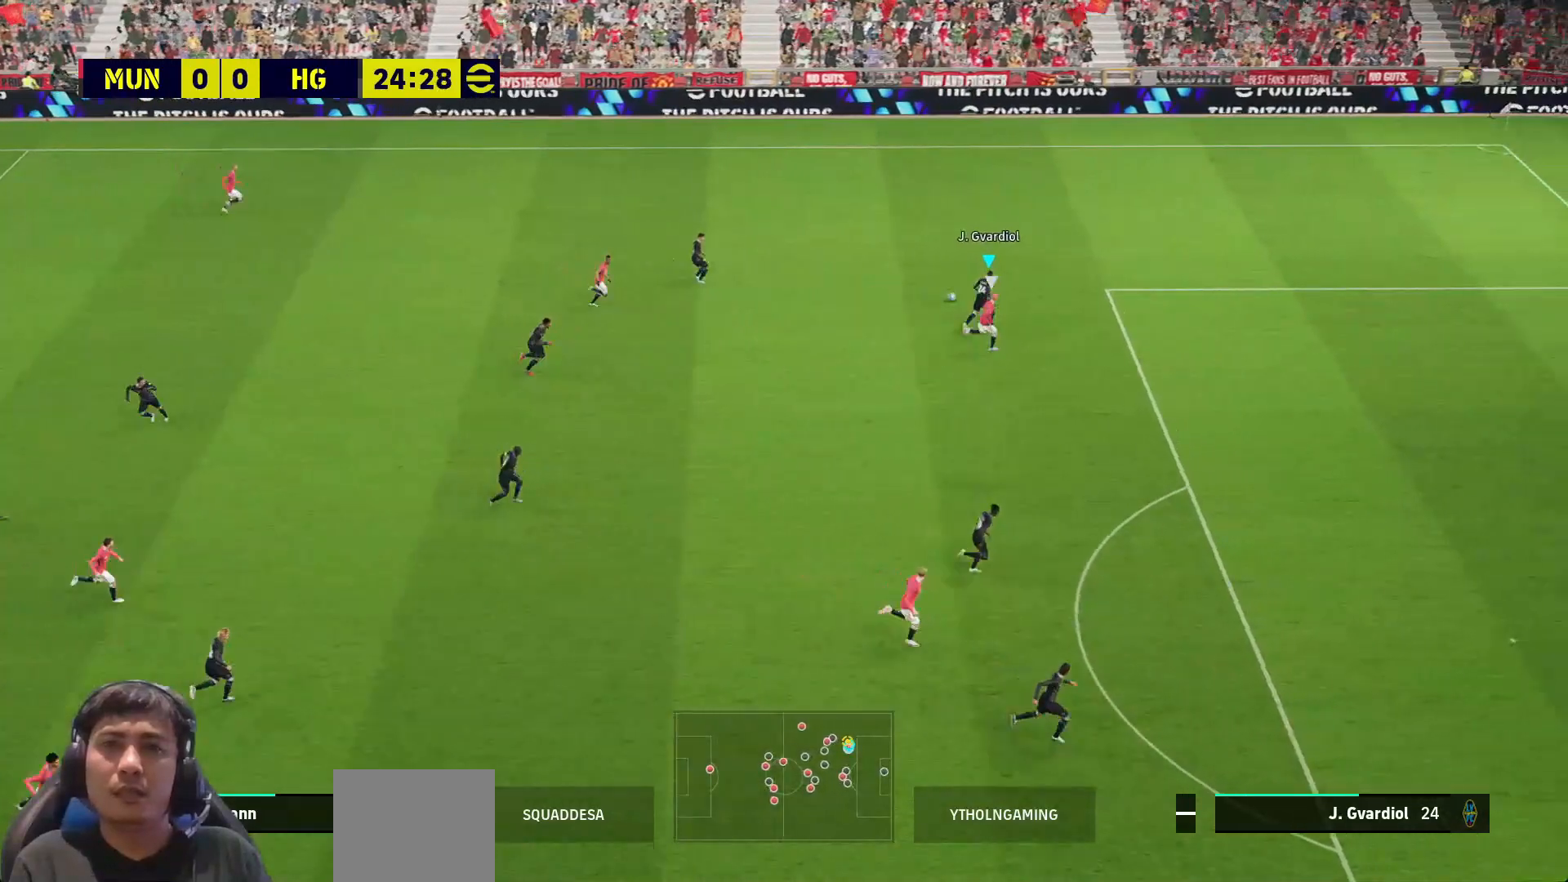
{"buttons": ["L3"], "left_stick": "down-left", "right_stick": "center", "events": [[367, "left_stick", "down-left"]]}
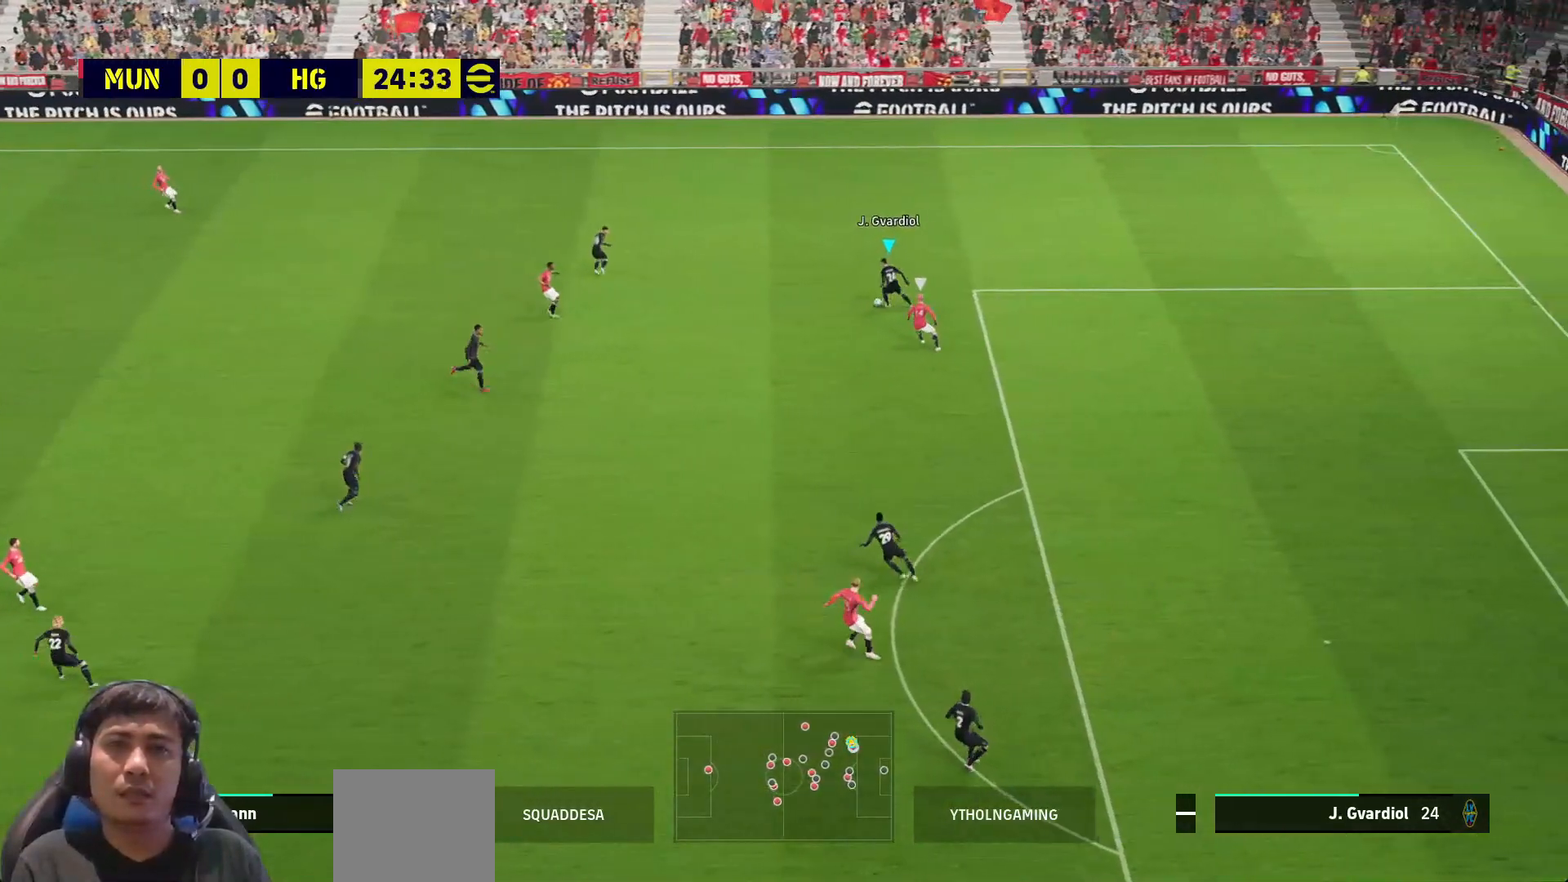
{"buttons": ["L3"], "left_stick": "left", "right_stick": "center", "events": [[83, "TRIANGLE", "down"], [300, "TRIANGLE", "up"], [467, "left_stick", "left"]]}
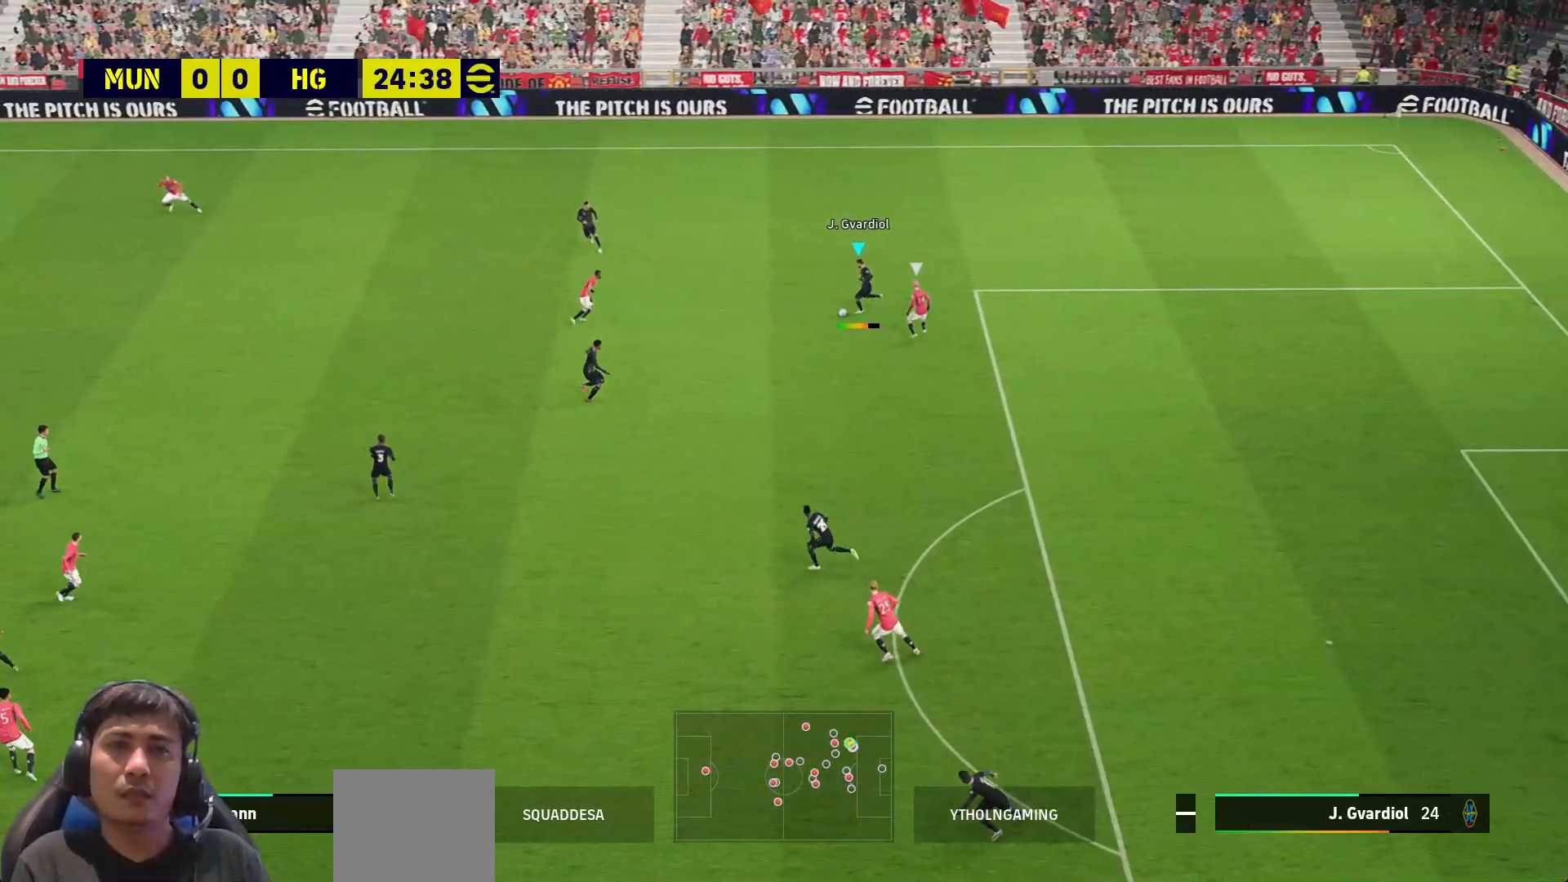
{"buttons": ["L3"], "left_stick": "left", "right_stick": "center", "events": []}
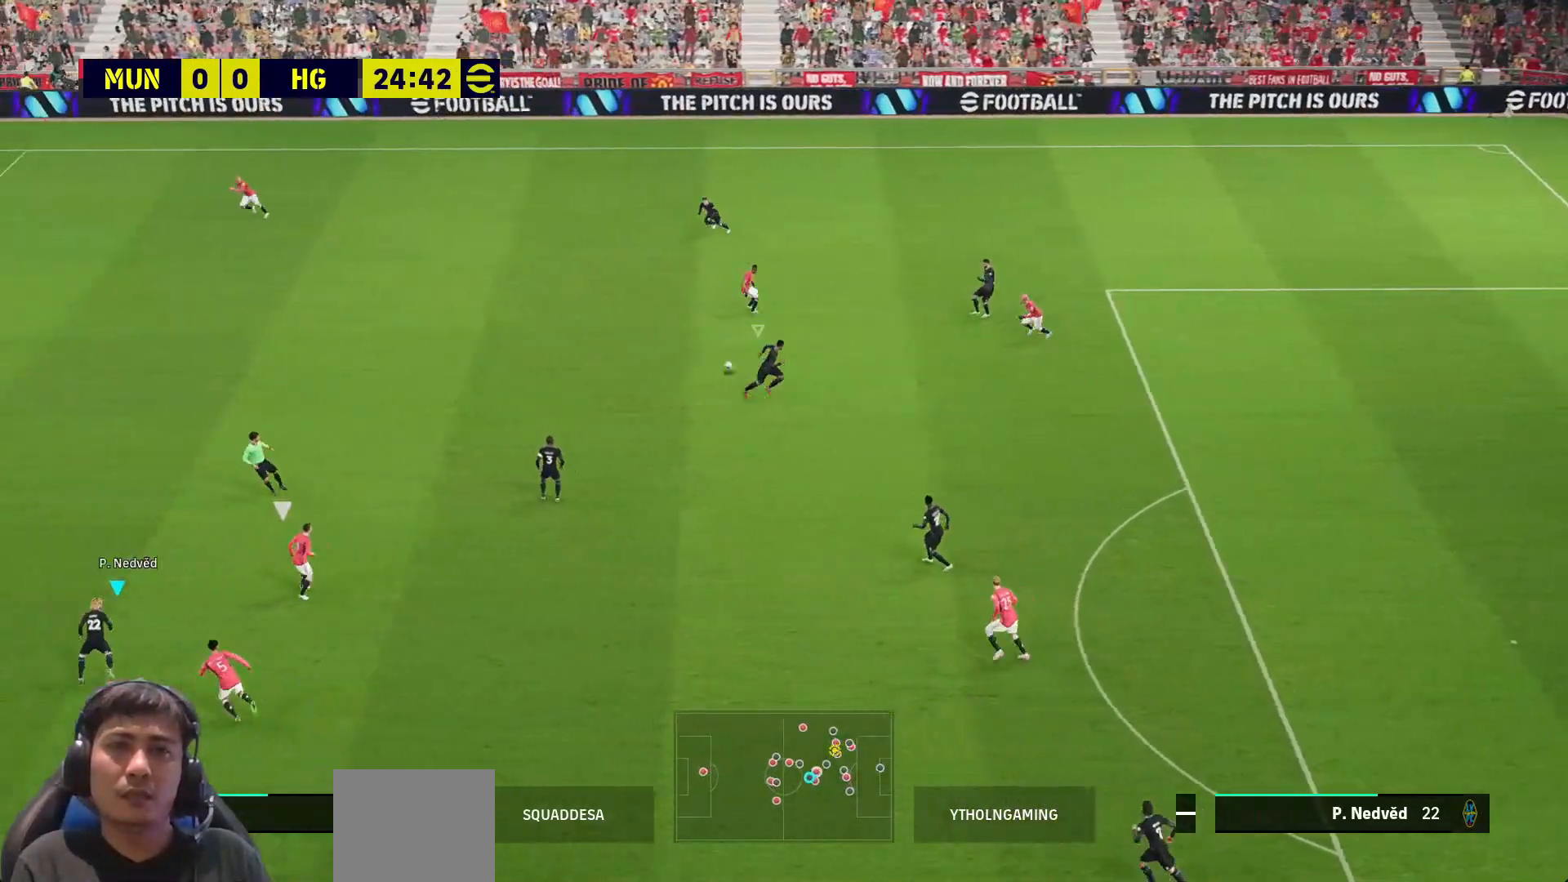
{"buttons": ["L3"], "left_stick": "left", "right_stick": "center", "events": []}